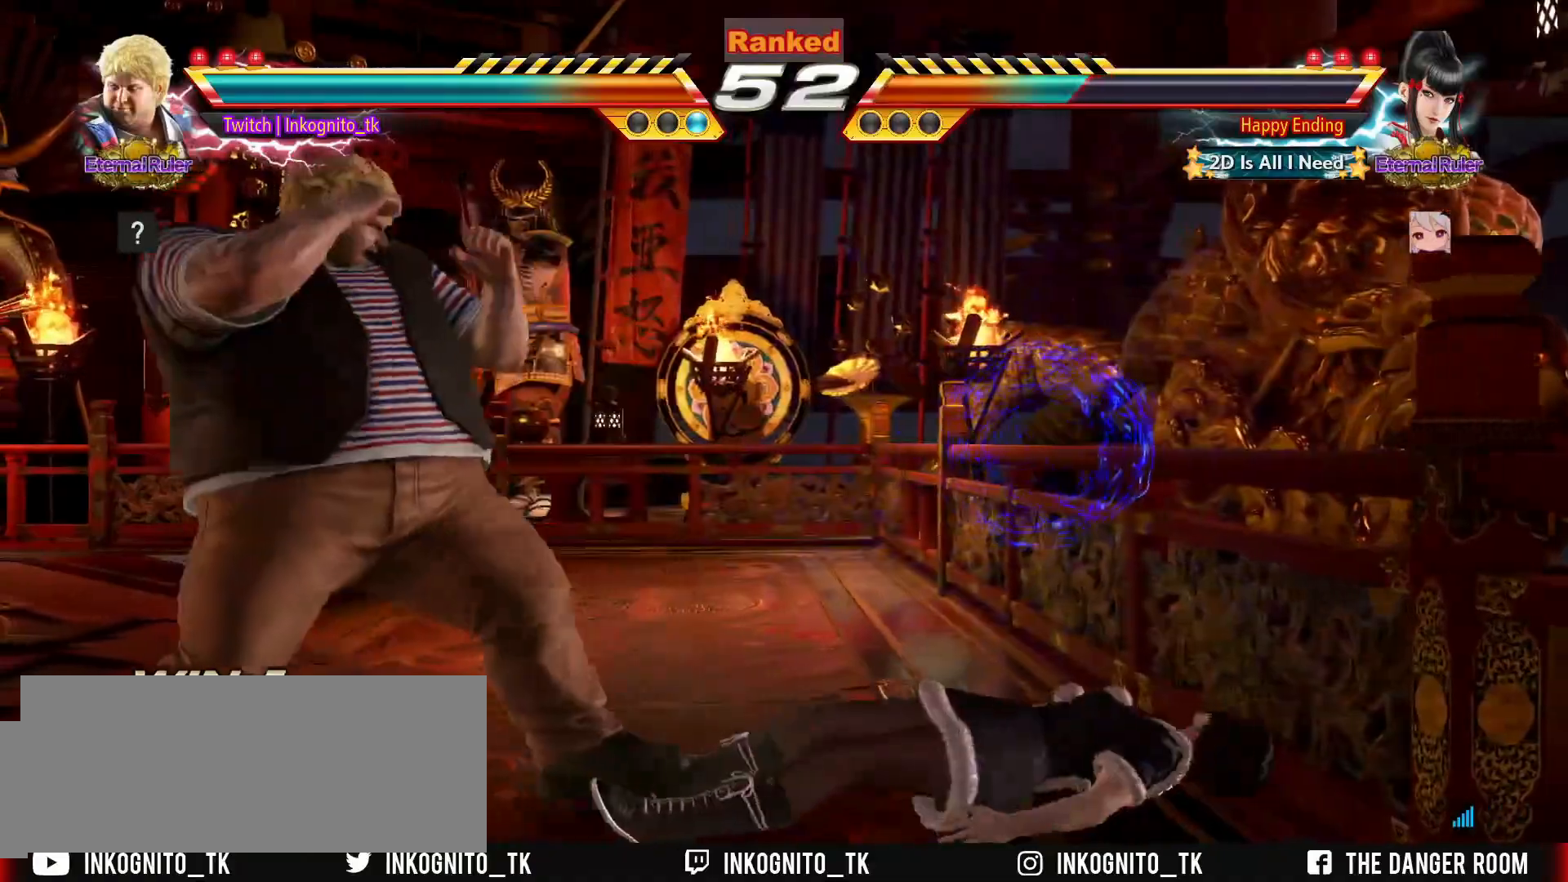
Gameplay with a controller (arcade stick); each line is a JSON object with the inputs held at the frame after it. "events" lists button and stick changes between this image and that frame as [ms after this image, input, new state], when the widget could be followed in between. Not read: L3 R3.
{"buttons": [], "left_stick": "center", "events": [[17, "R2", "down"], [50, "R2", "up"], [183, "left_stick", "center"], [317, "R2", "down"], [400, "R2", "up"]]}
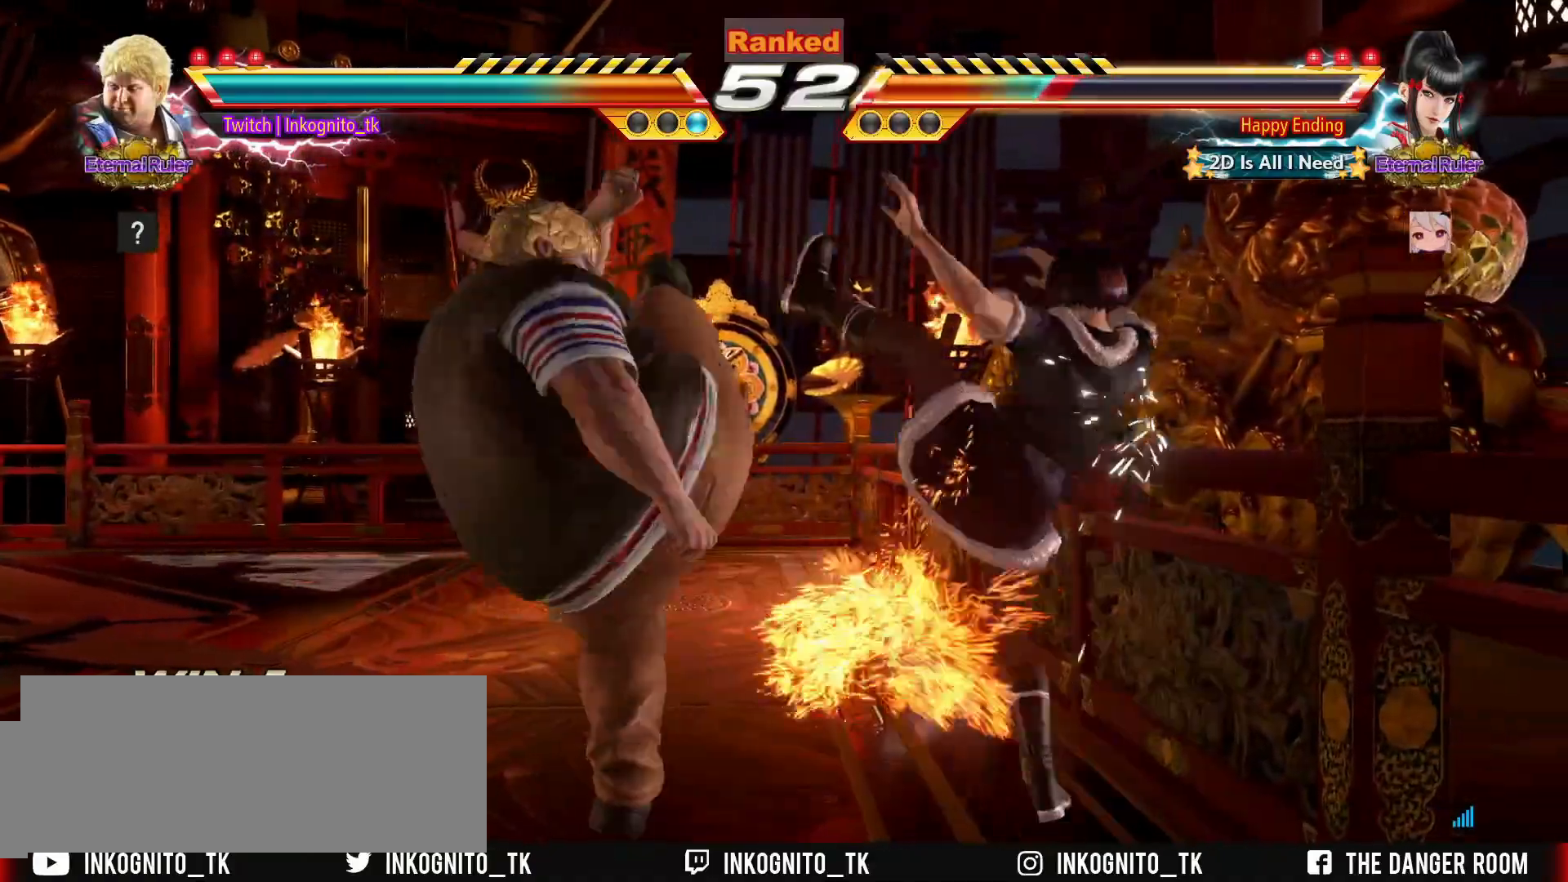
{"buttons": [], "left_stick": "center", "events": [[133, "SQUARE", "down"], [200, "SQUARE", "up"]]}
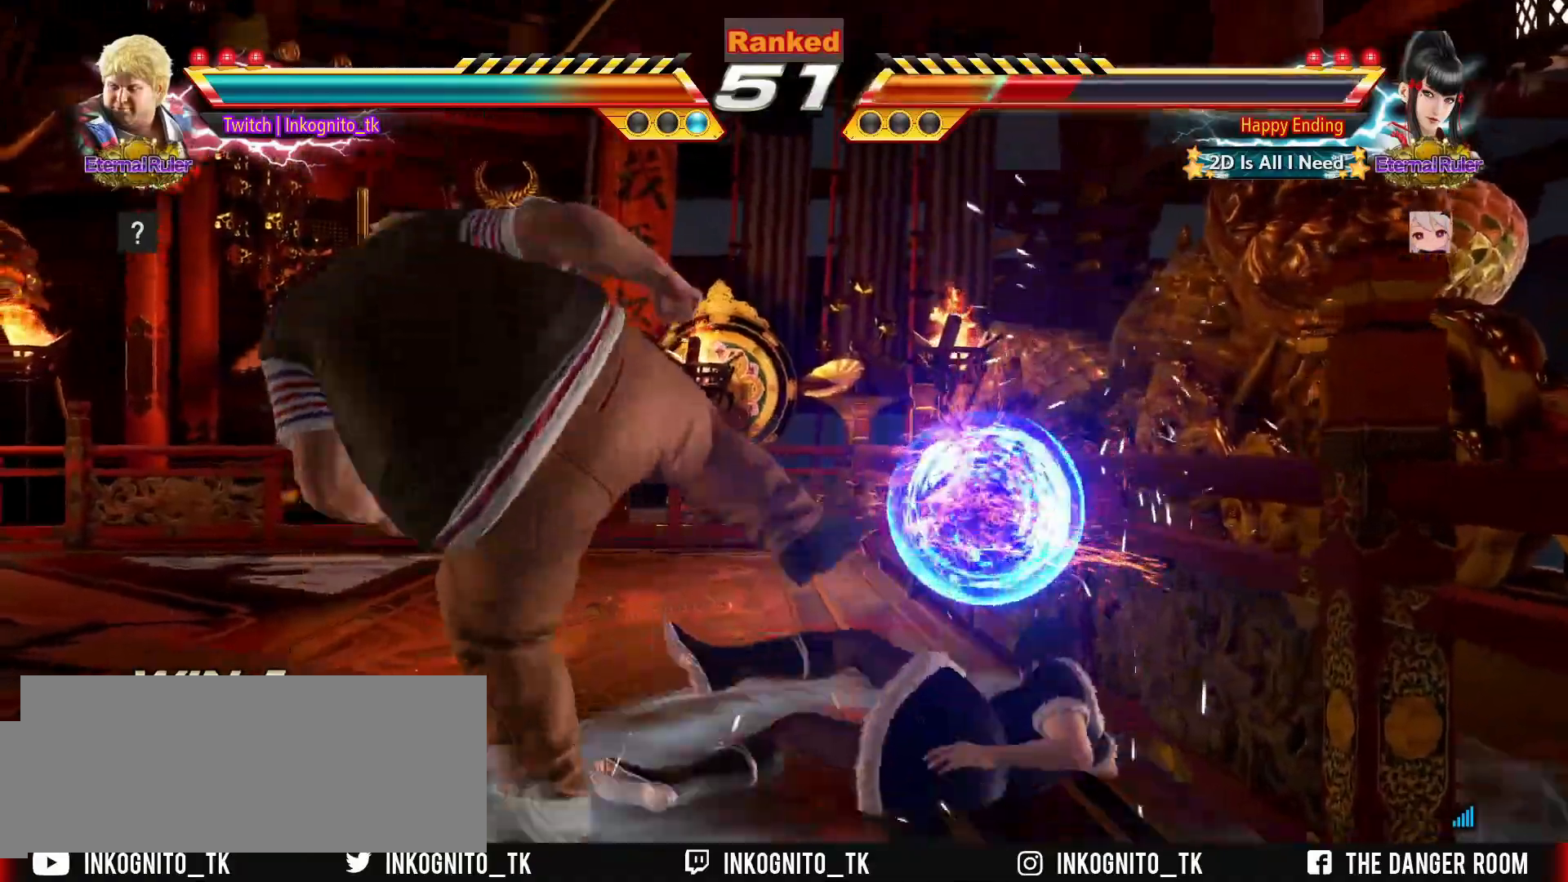
{"buttons": ["R2"], "left_stick": "down-right", "events": [[283, "left_stick", "down-right"], [367, "R2", "down"], [433, "R2", "up"], [483, "R2", "down"]]}
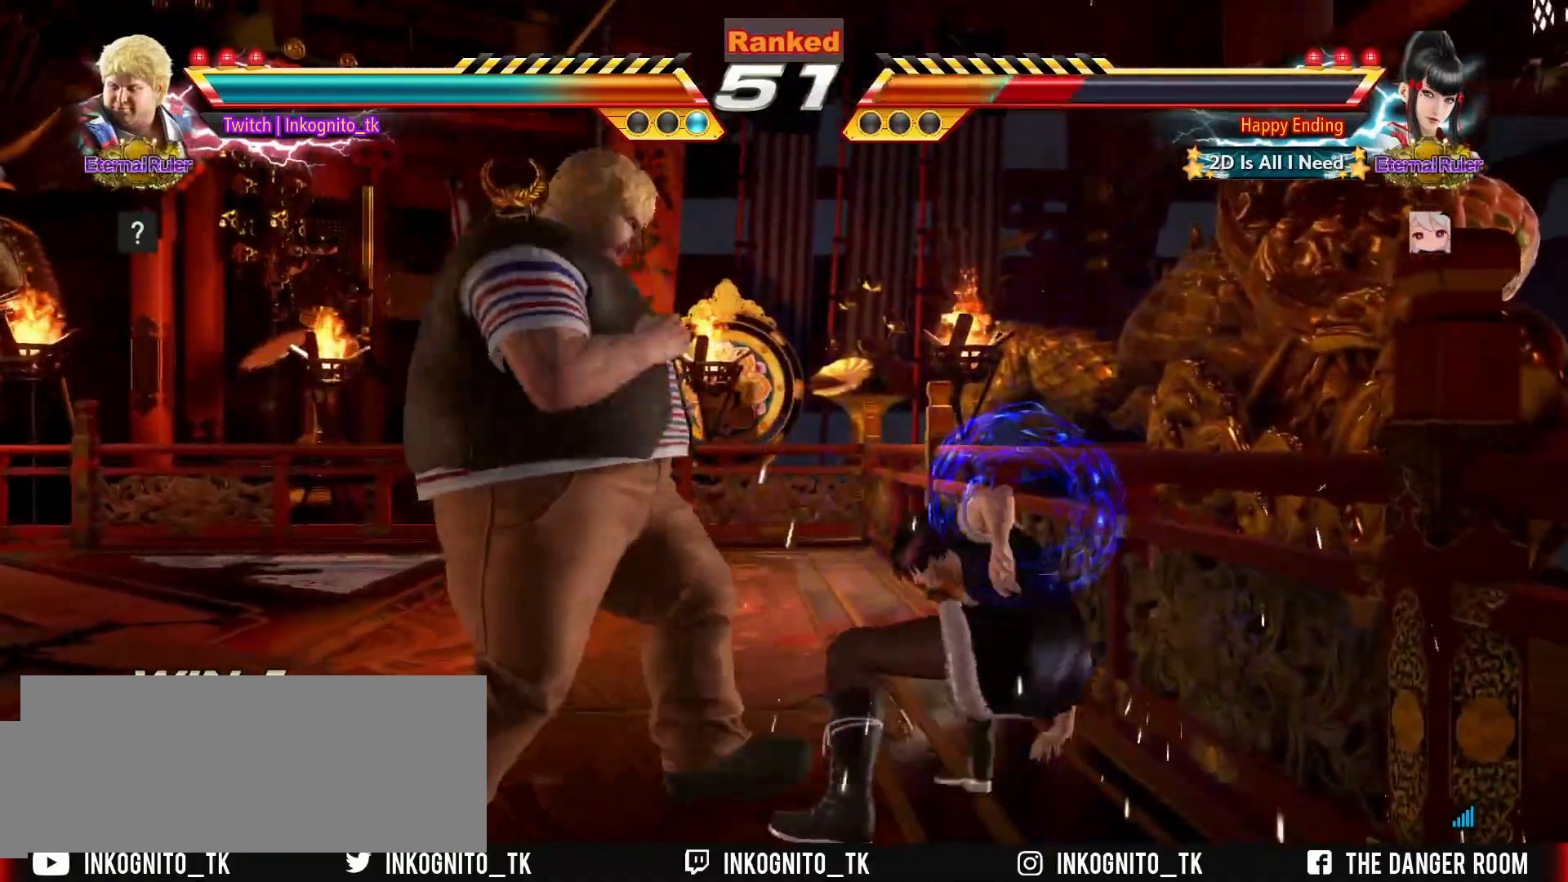
{"buttons": ["R2"], "left_stick": "down-right", "events": [[50, "R2", "up"], [100, "R2", "down"], [167, "R2", "up"], [233, "R2", "down"], [283, "R2", "up"], [350, "R2", "down"], [400, "R2", "up"], [467, "R2", "down"]]}
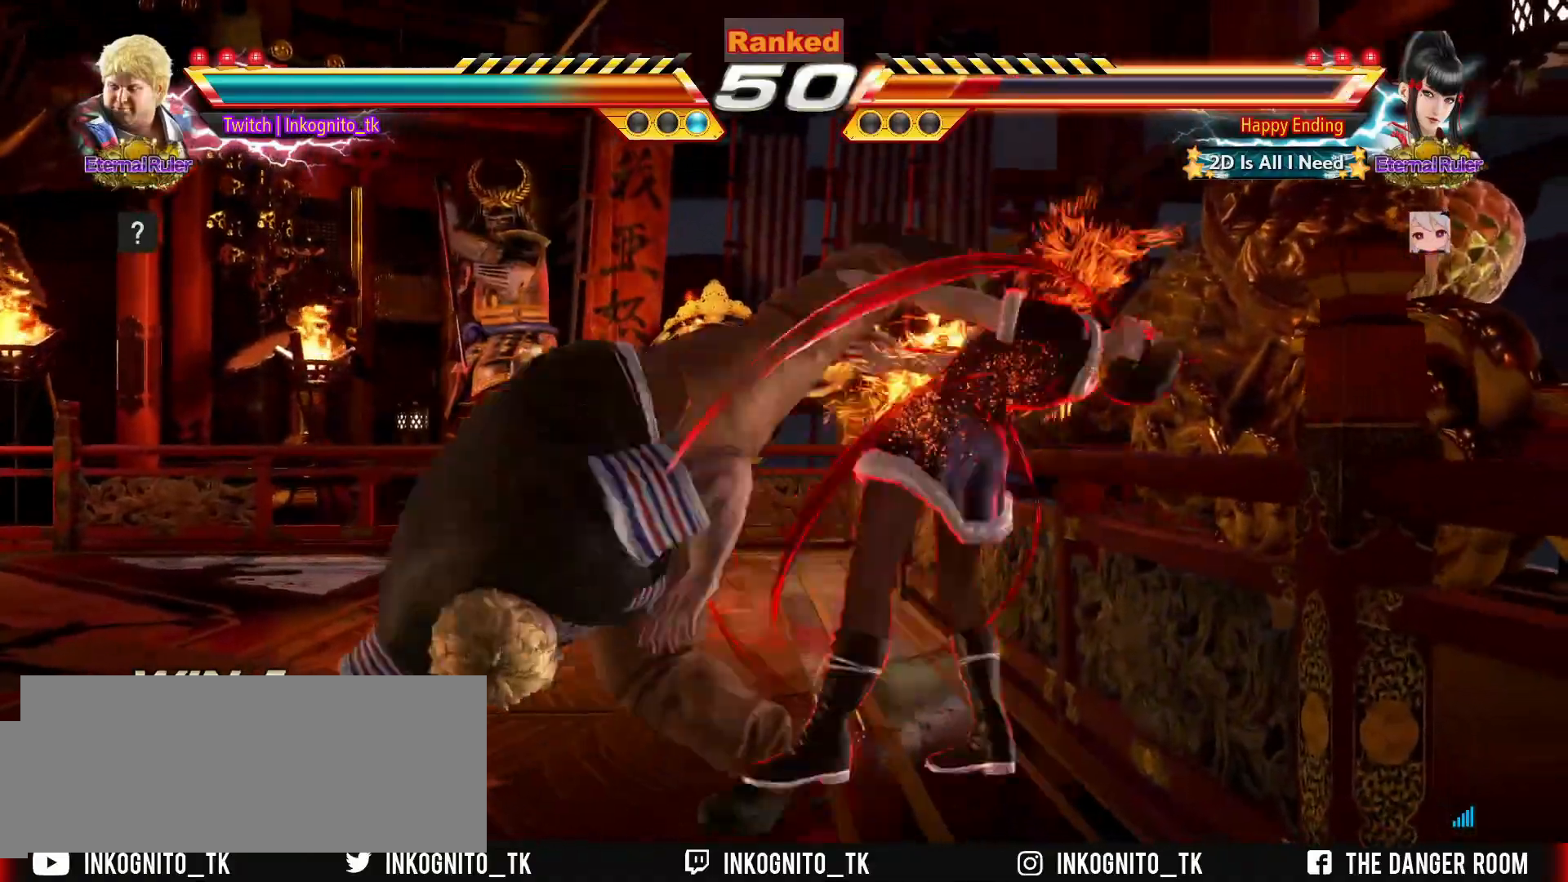
{"buttons": ["CROSS", "CIRCLE"], "left_stick": "center", "events": [[50, "R2", "up"], [150, "left_stick", "center"], [250, "SQUARE", "down"], [467, "CIRCLE", "down"], [483, "CROSS", "down"], [500, "SQUARE", "up"]]}
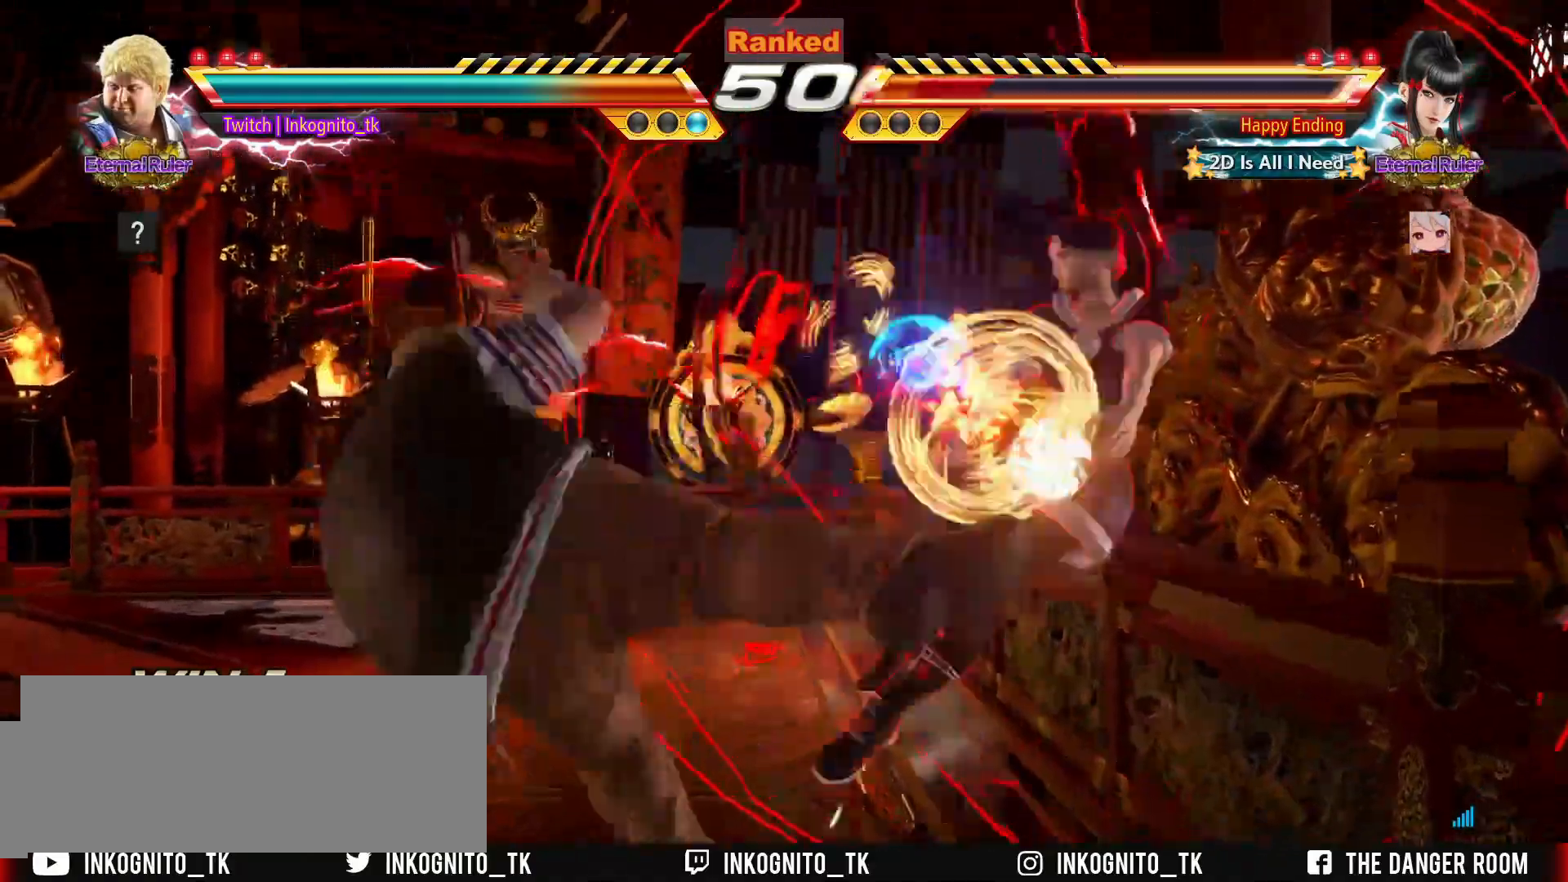
{"buttons": ["CROSS", "CIRCLE"], "left_stick": "left", "events": [[483, "left_stick", "left"]]}
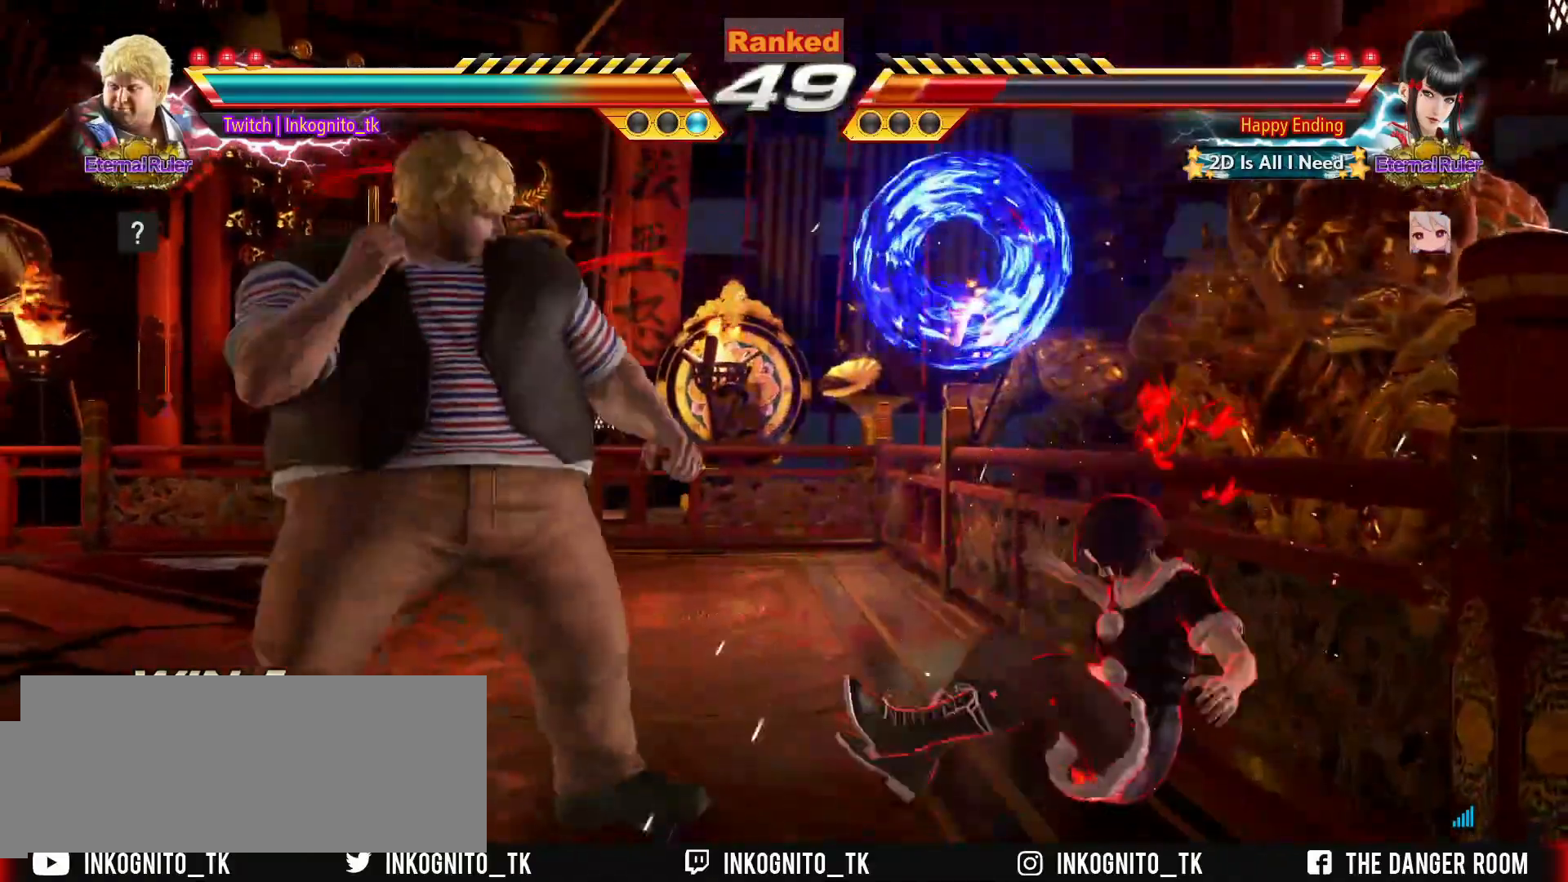
{"buttons": [], "left_stick": "center", "events": [[50, "left_stick", "center"], [117, "CROSS", "up"], [117, "left_stick", "left"], [133, "CIRCLE", "up"], [267, "left_stick", "center"], [350, "left_stick", "down-left"], [383, "CROSS", "down"], [483, "left_stick", "center"], [500, "CROSS", "up"]]}
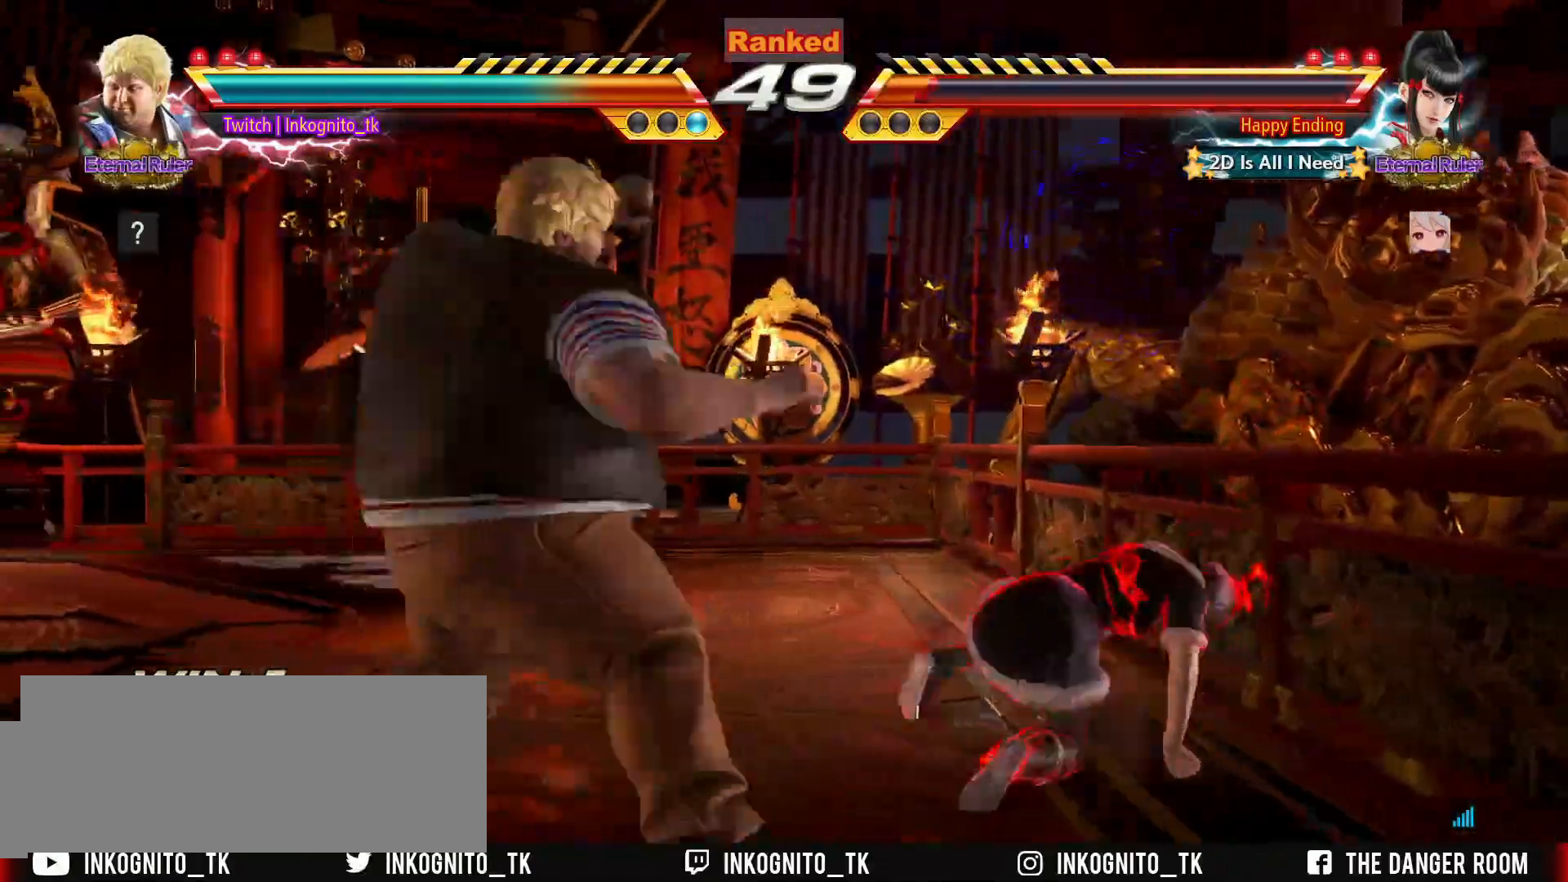
{"buttons": [], "left_stick": "center", "events": []}
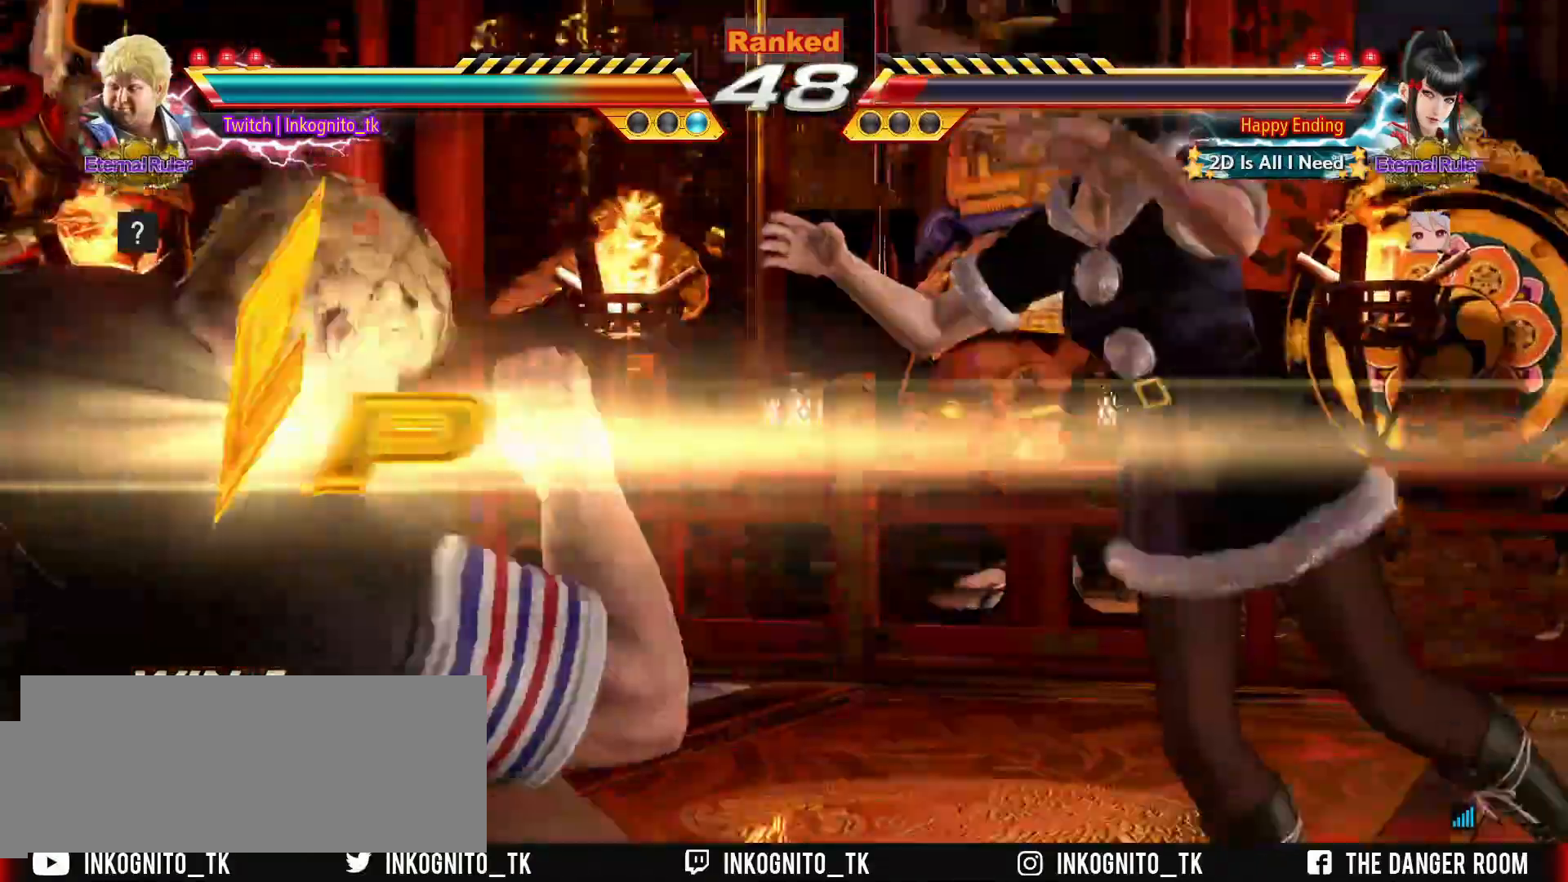
{"buttons": [], "left_stick": "center", "events": []}
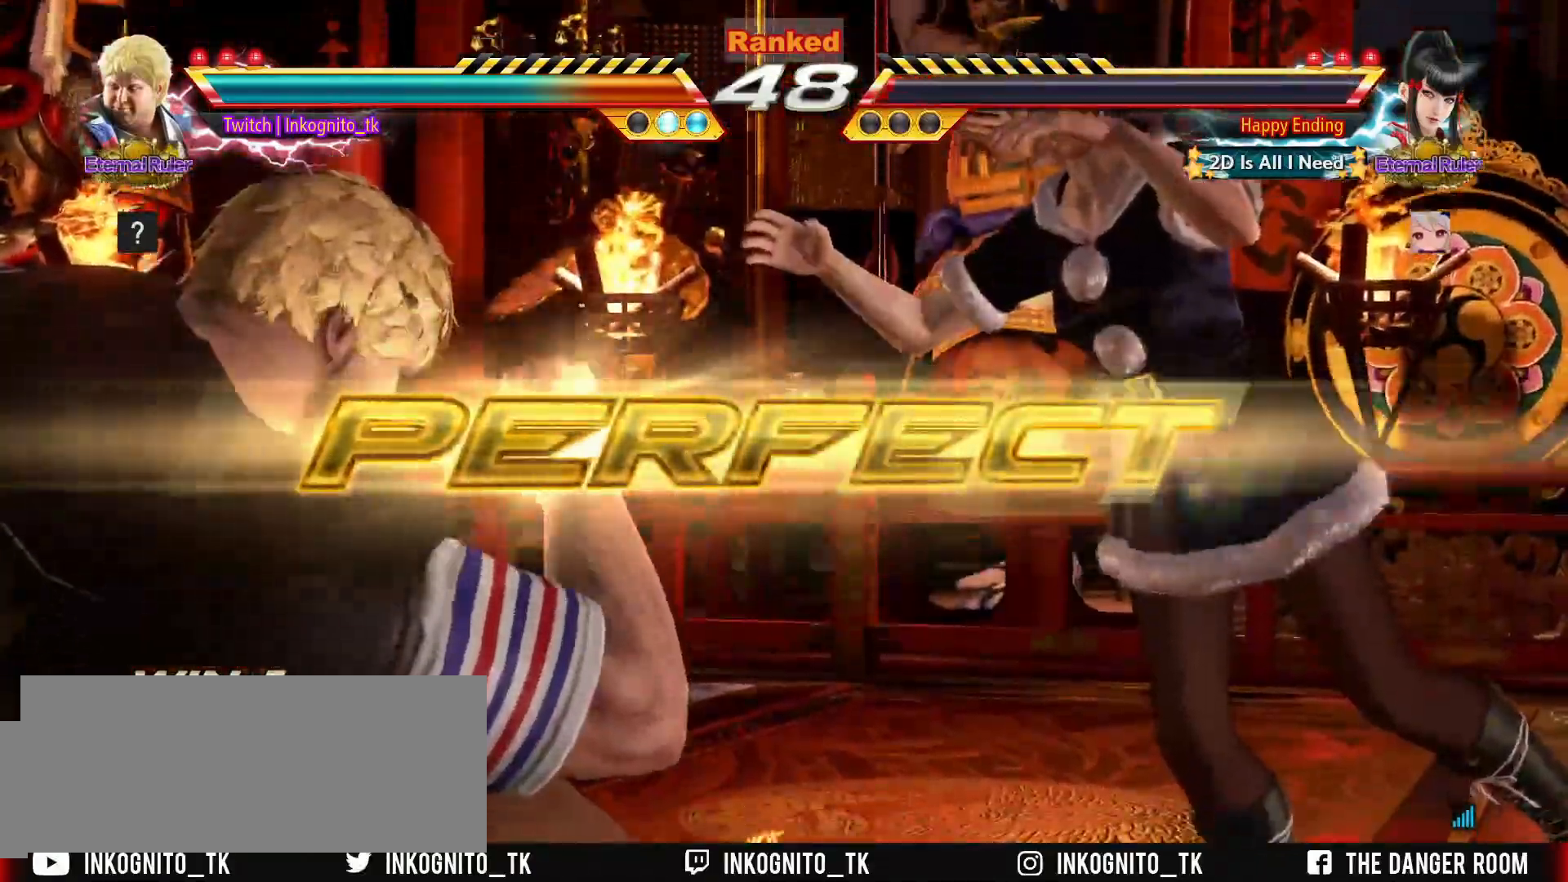
{"buttons": [], "left_stick": "center", "events": []}
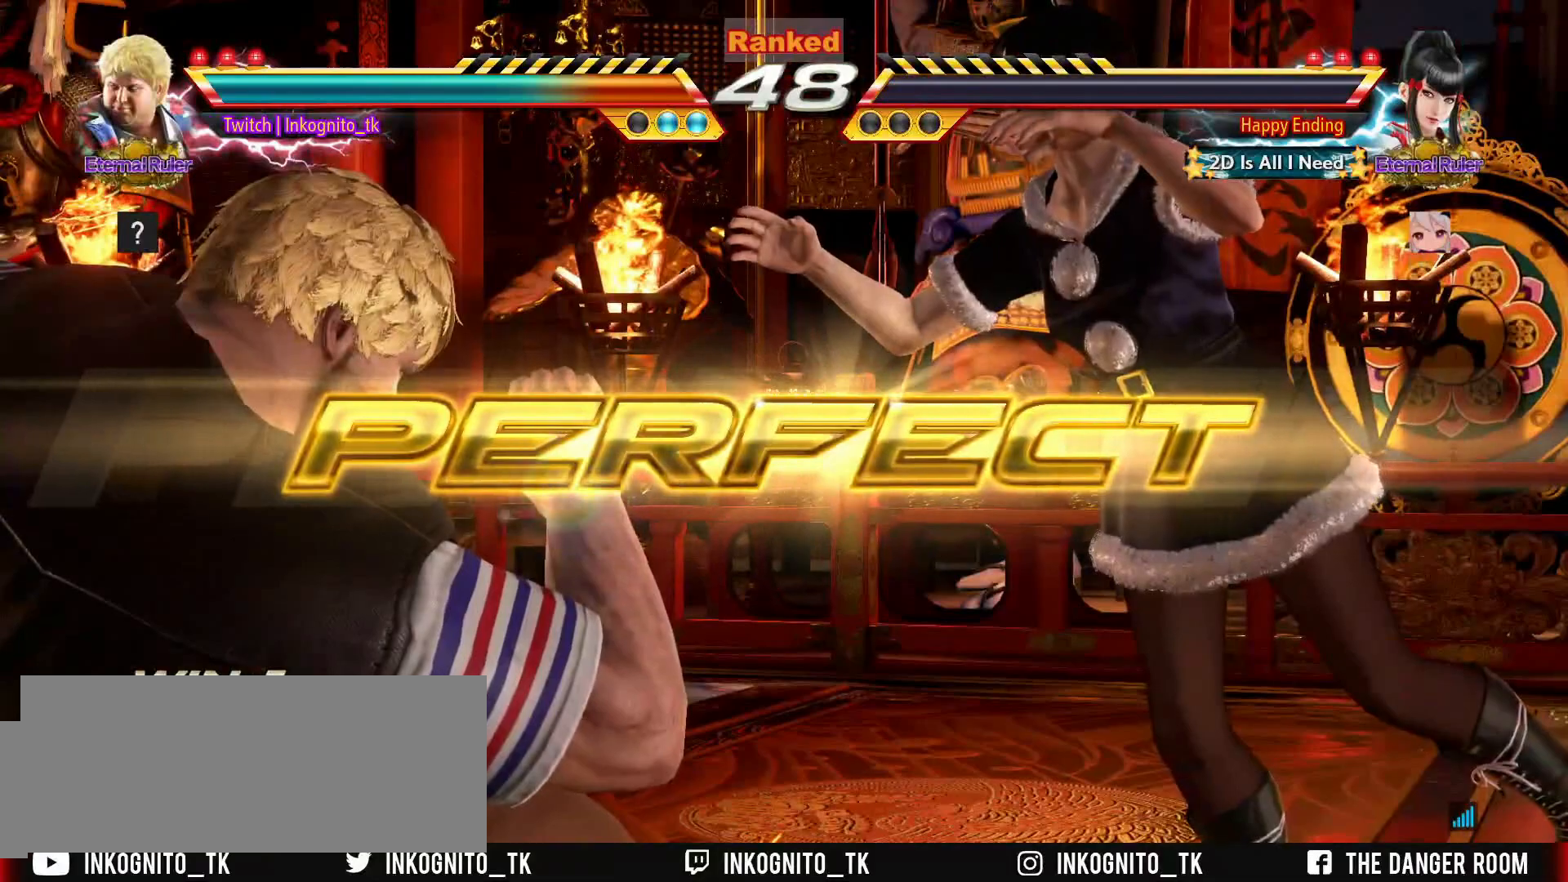
{"buttons": [], "left_stick": "center", "events": []}
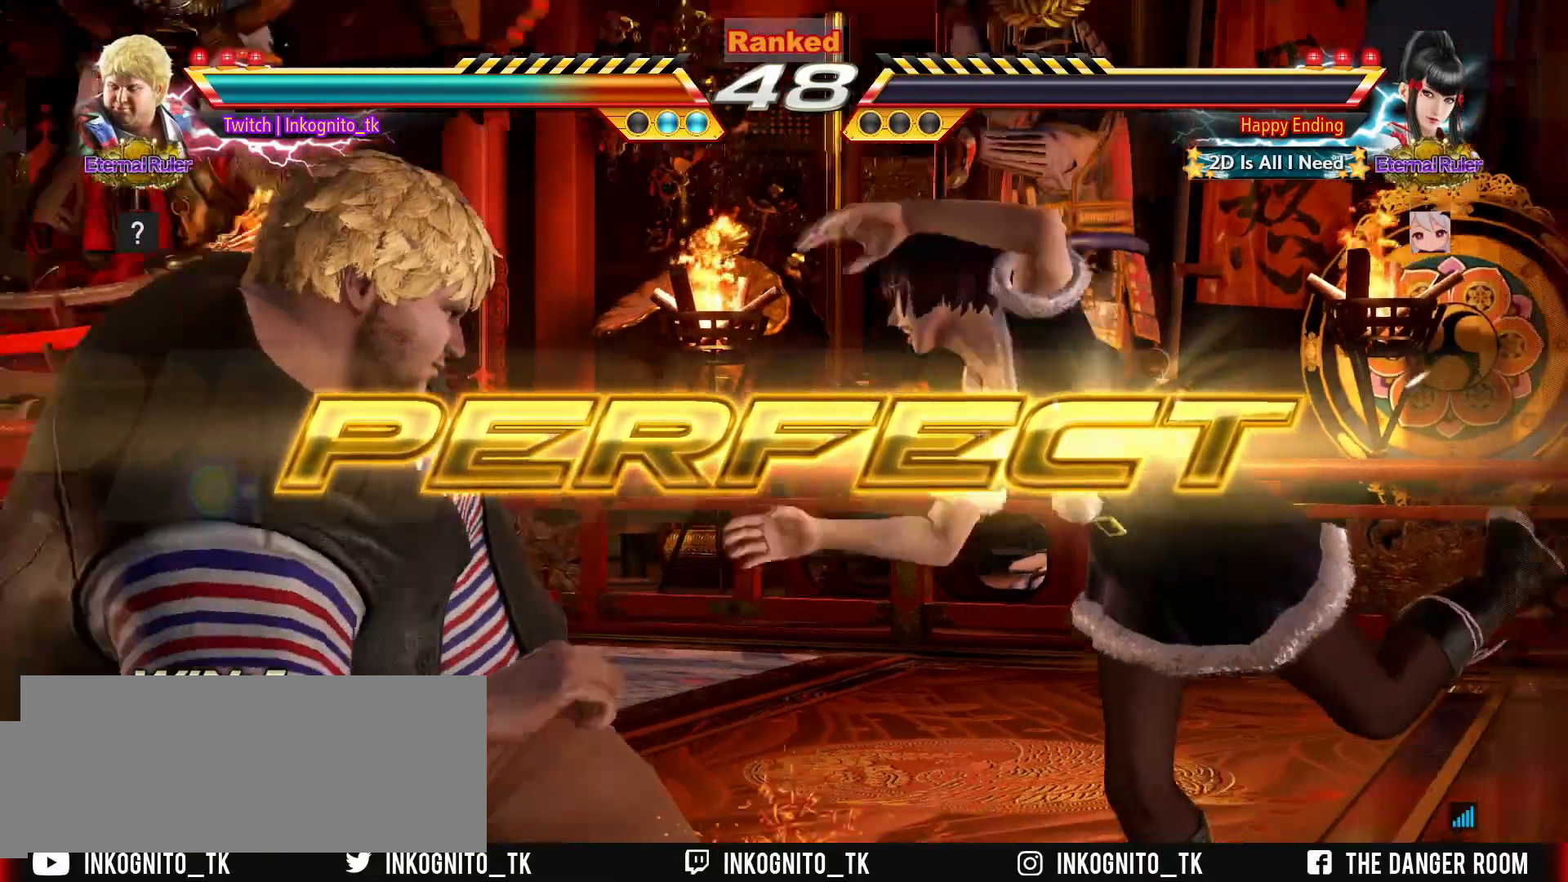
{"buttons": [], "left_stick": "center", "events": []}
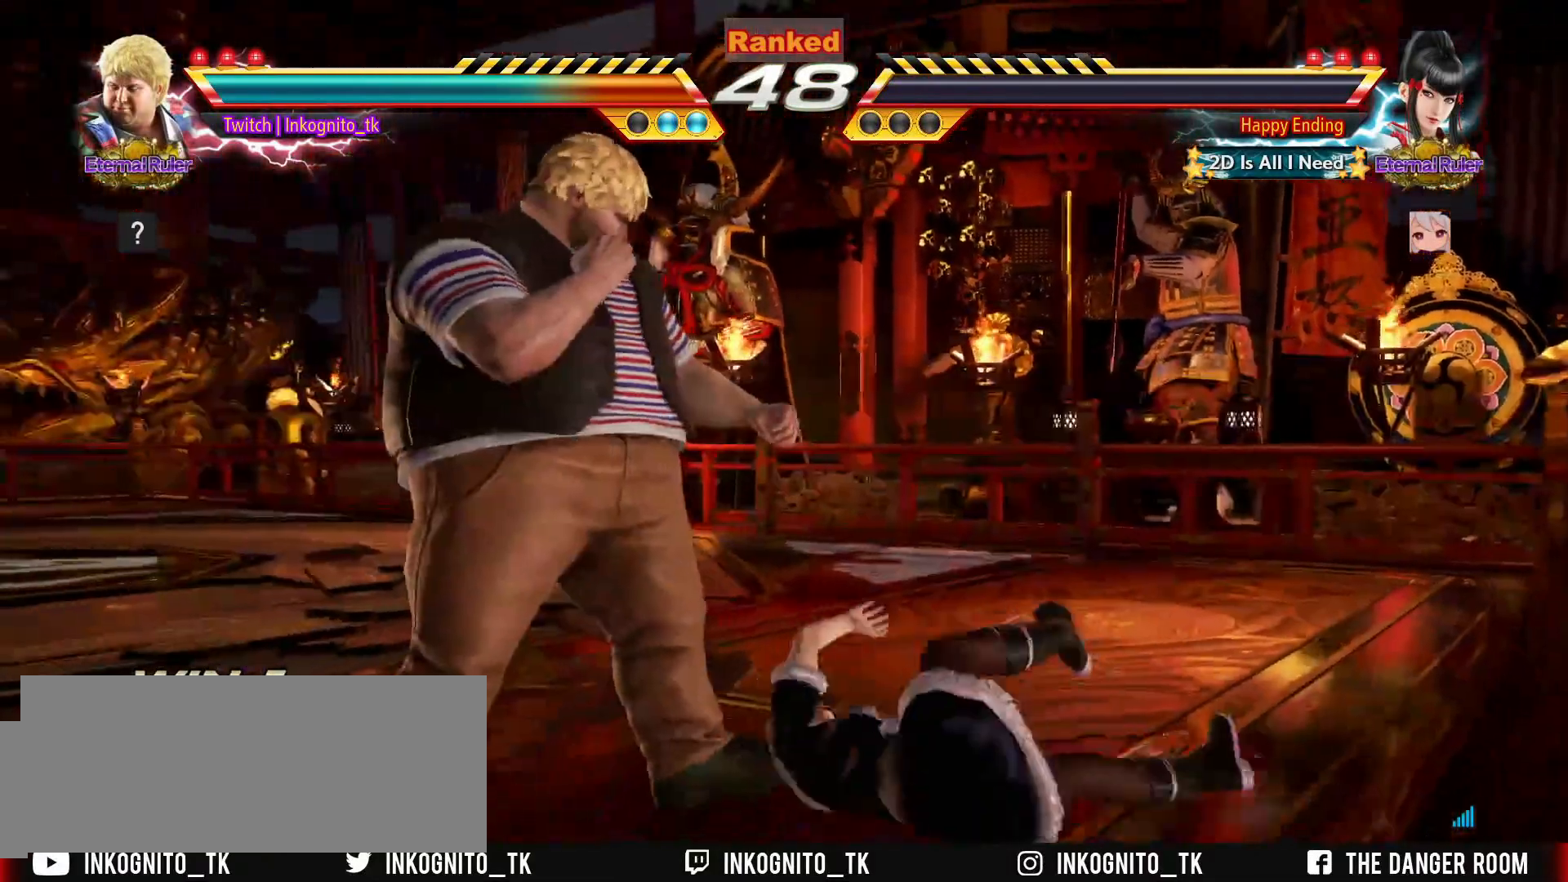
{"buttons": [], "left_stick": "center", "events": []}
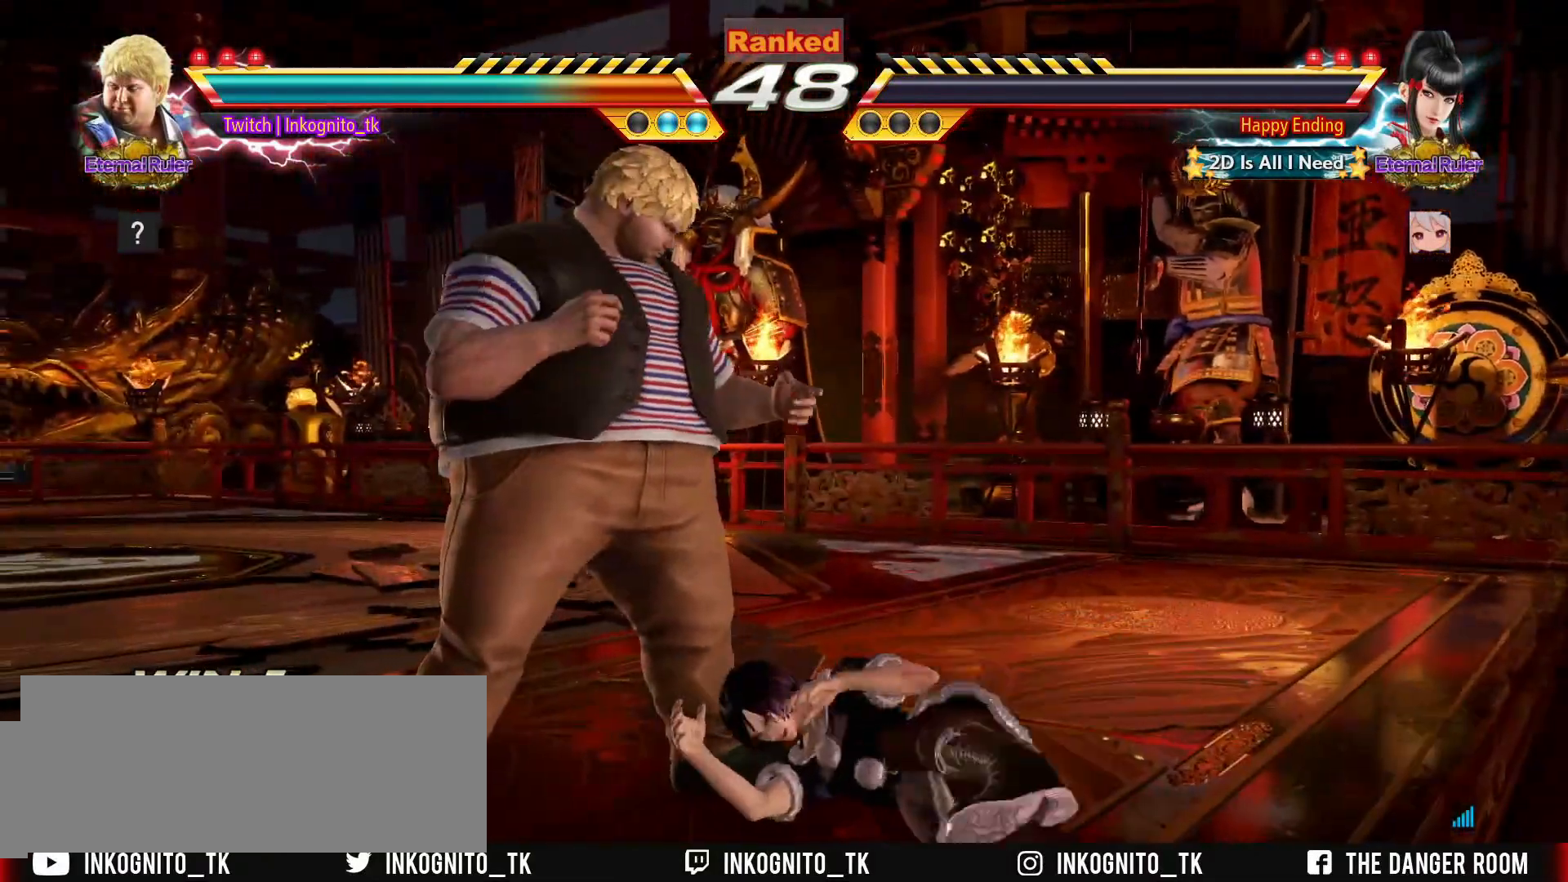
{"buttons": [], "left_stick": "center", "events": []}
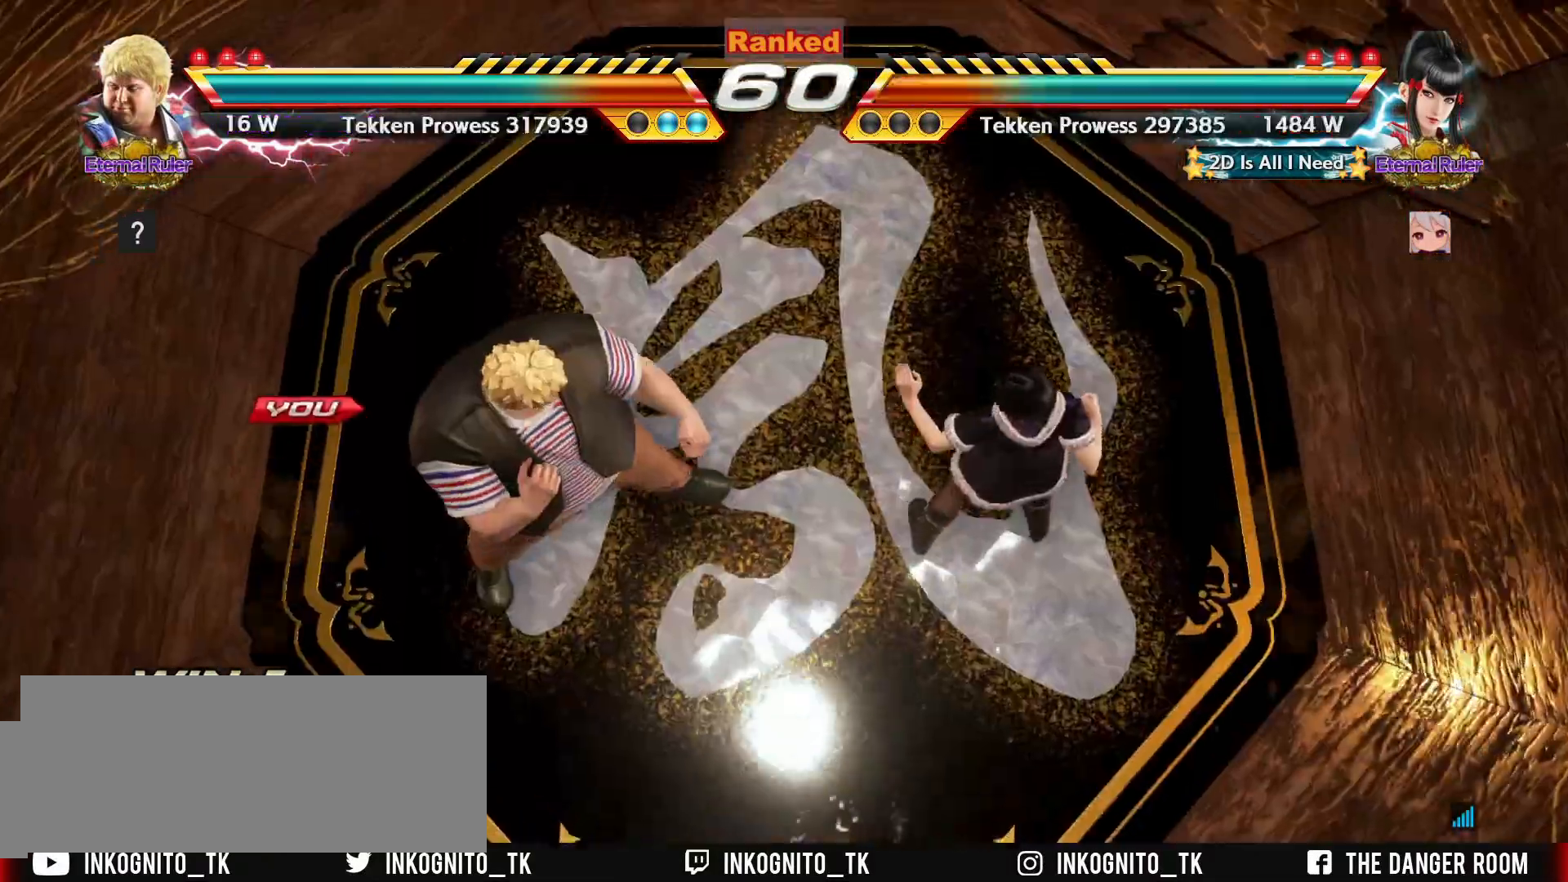
{"buttons": [], "left_stick": "center", "events": [[150, "START", "down"], [183, "START", "up"]]}
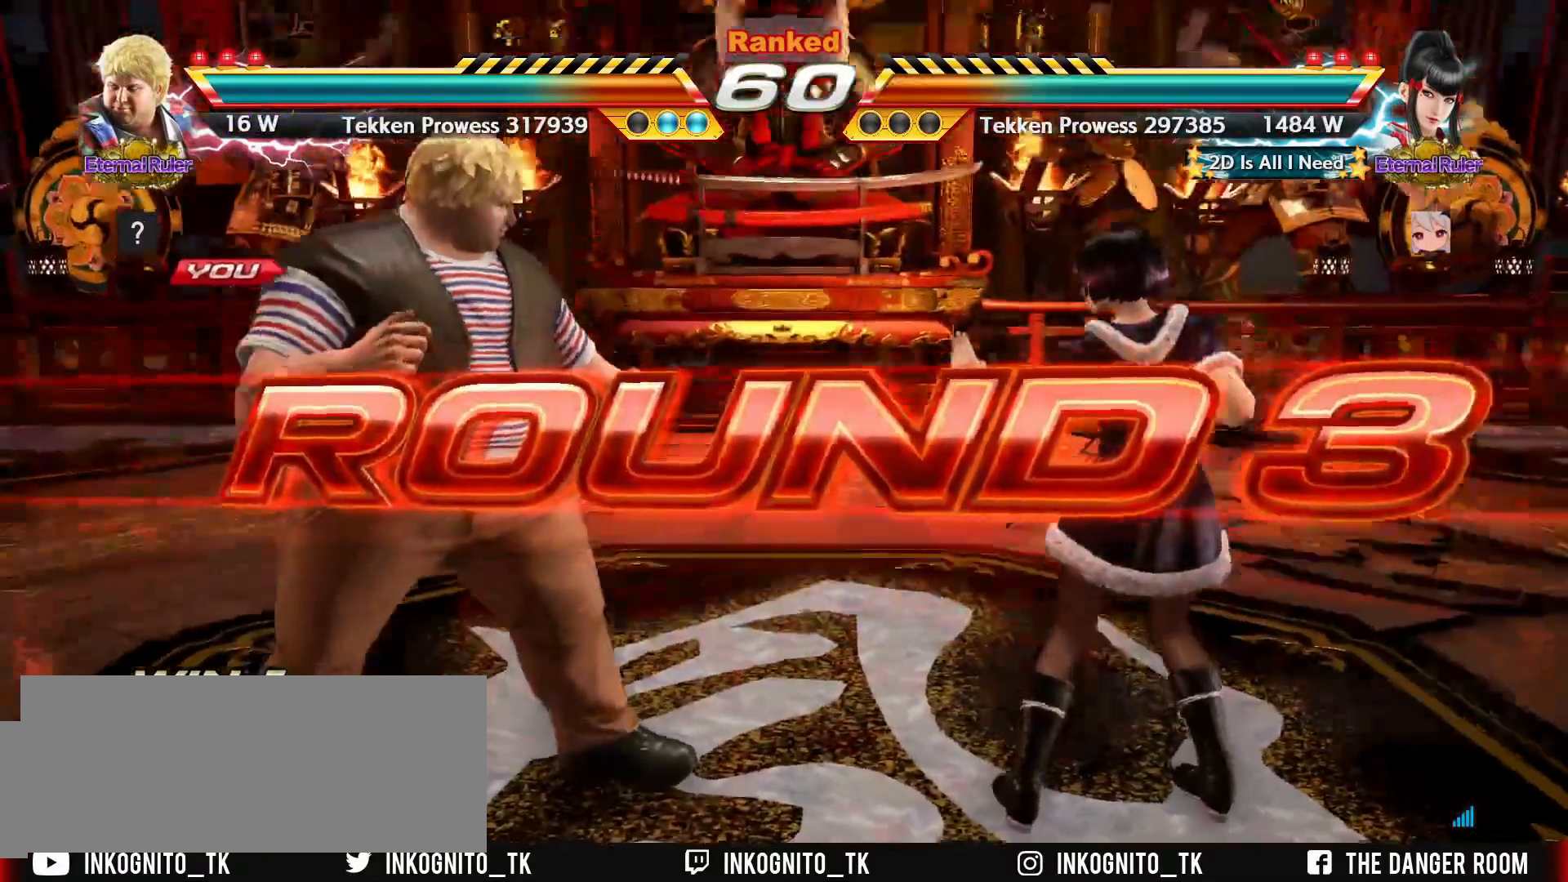
{"buttons": [], "left_stick": "up", "events": [[133, "left_stick", "left"], [167, "TRIANGLE", "down"], [200, "SQUARE", "down"], [200, "left_stick", "up"], [250, "TRIANGLE", "up"], [267, "left_stick", "right"], [300, "SQUARE", "up"], [350, "TRIANGLE", "down"], [400, "SQUARE", "down"], [400, "left_stick", "left"], [450, "TRIANGLE", "up"], [450, "left_stick", "up"], [483, "SQUARE", "up"]]}
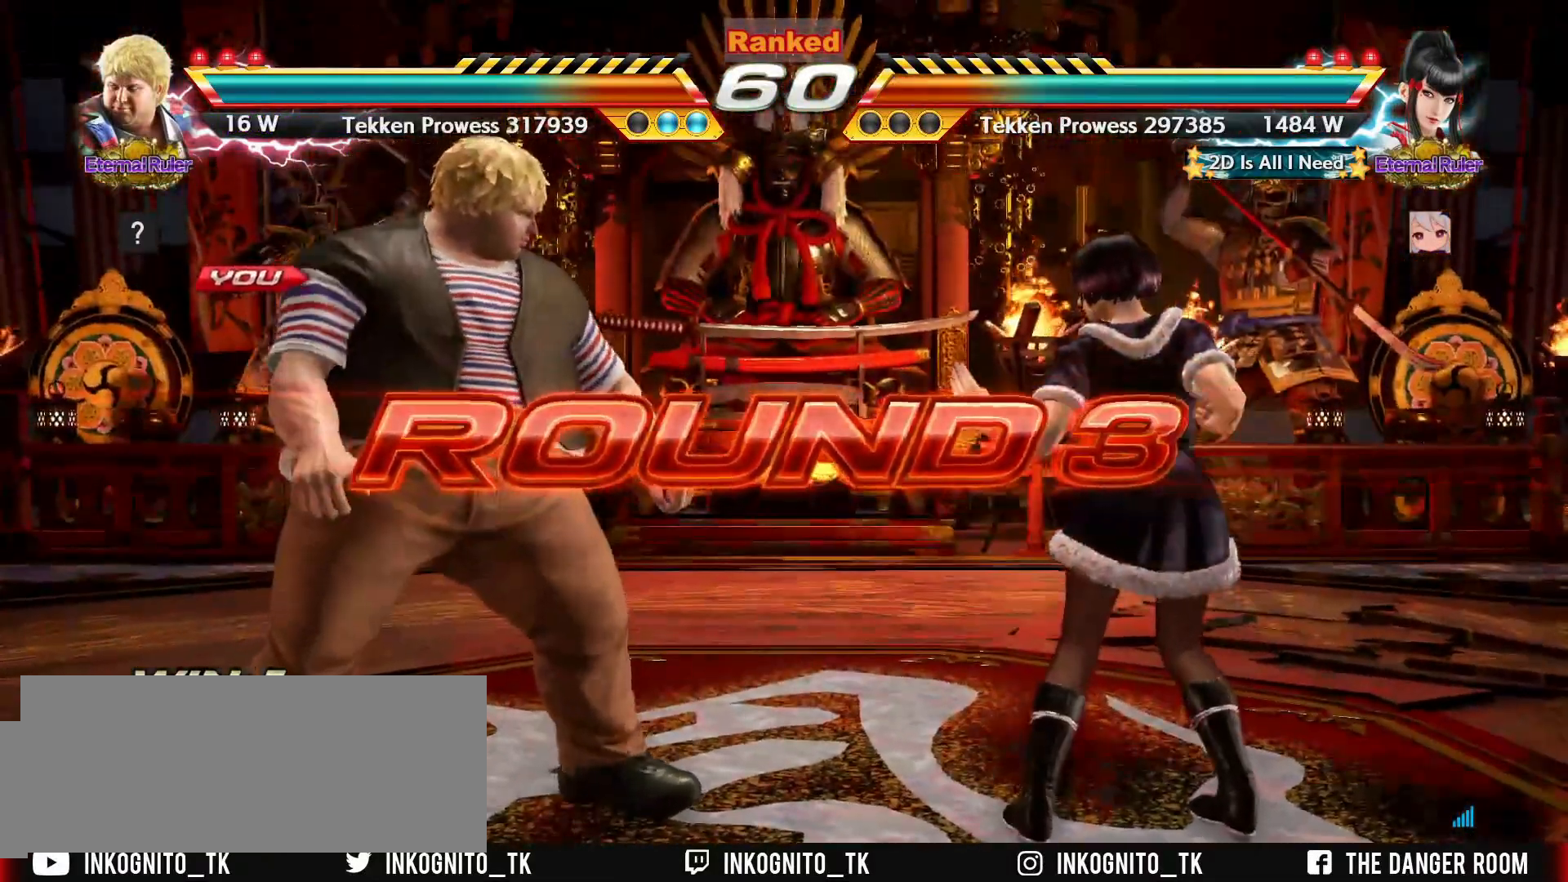
{"buttons": ["SQUARE"], "left_stick": "right", "events": [[17, "left_stick", "right"], [33, "TRIANGLE", "down"], [83, "SQUARE", "down"], [117, "TRIANGLE", "up"], [150, "left_stick", "left"], [167, "SQUARE", "up"], [200, "TRIANGLE", "down"], [200, "left_stick", "up"], [267, "SQUARE", "down"], [267, "left_stick", "right"], [300, "TRIANGLE", "up"], [350, "SQUARE", "up"], [367, "left_stick", "center"], [383, "TRIANGLE", "down"], [450, "SQUARE", "down"], [450, "left_stick", "up"], [467, "TRIANGLE", "up"], [500, "left_stick", "right"]]}
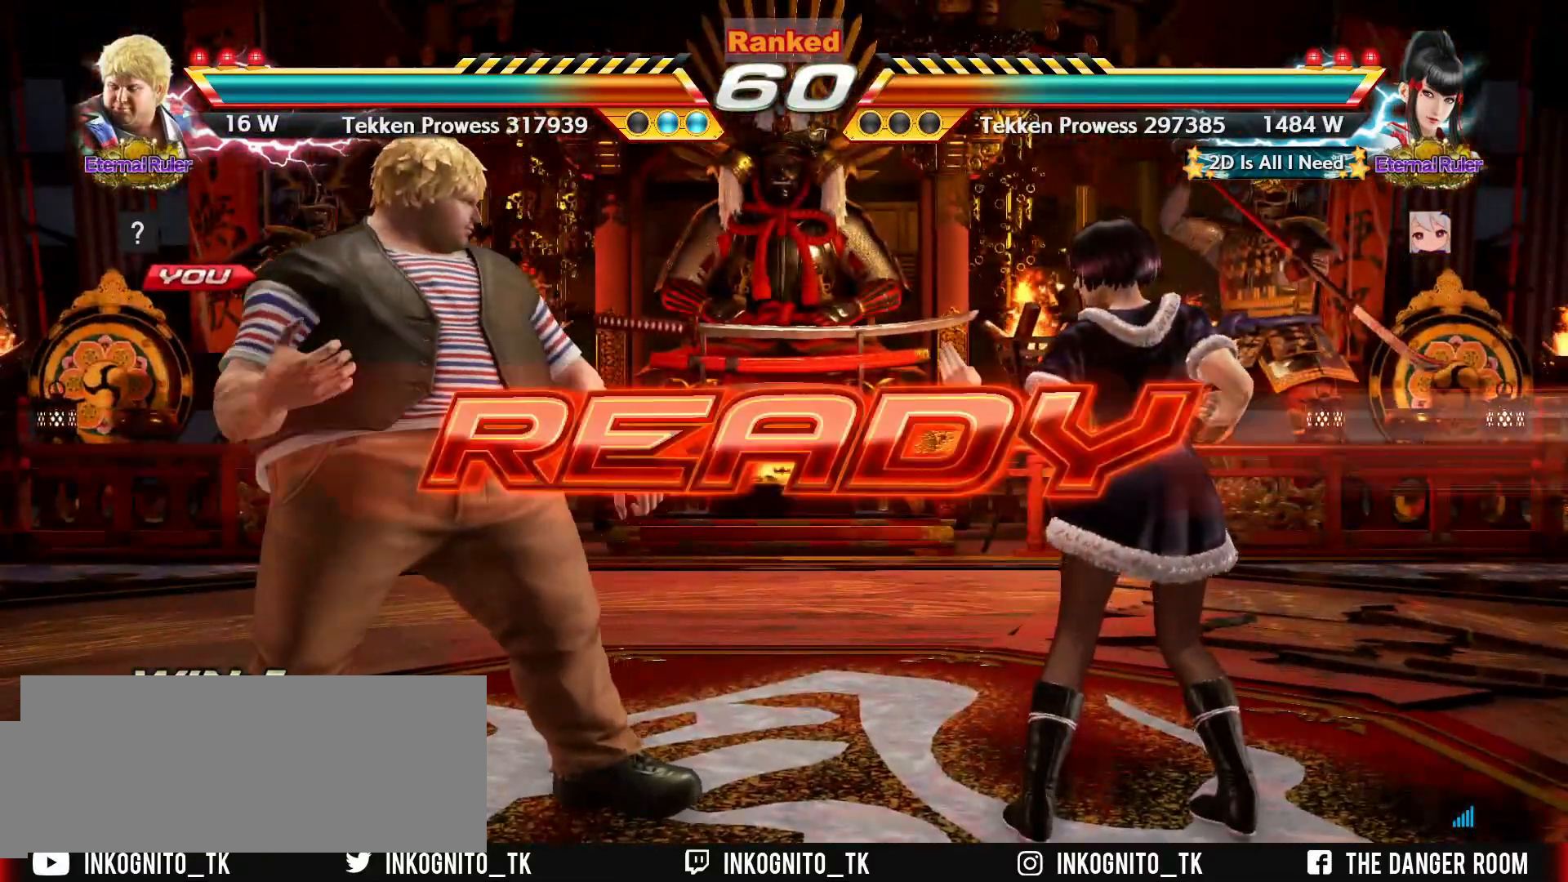
{"buttons": ["SQUARE"], "left_stick": "right", "events": [[50, "SQUARE", "up"], [50, "TRIANGLE", "down"], [83, "left_stick", "center"], [133, "SQUARE", "down"], [167, "TRIANGLE", "up"], [167, "left_stick", "up"], [233, "SQUARE", "up"], [233, "TRIANGLE", "down"], [250, "left_stick", "right"], [300, "SQUARE", "down"], [317, "left_stick", "center"], [333, "TRIANGLE", "up"], [400, "SQUARE", "up"], [400, "TRIANGLE", "down"], [417, "left_stick", "up"], [483, "SQUARE", "down"], [483, "left_stick", "right"], [500, "TRIANGLE", "up"]]}
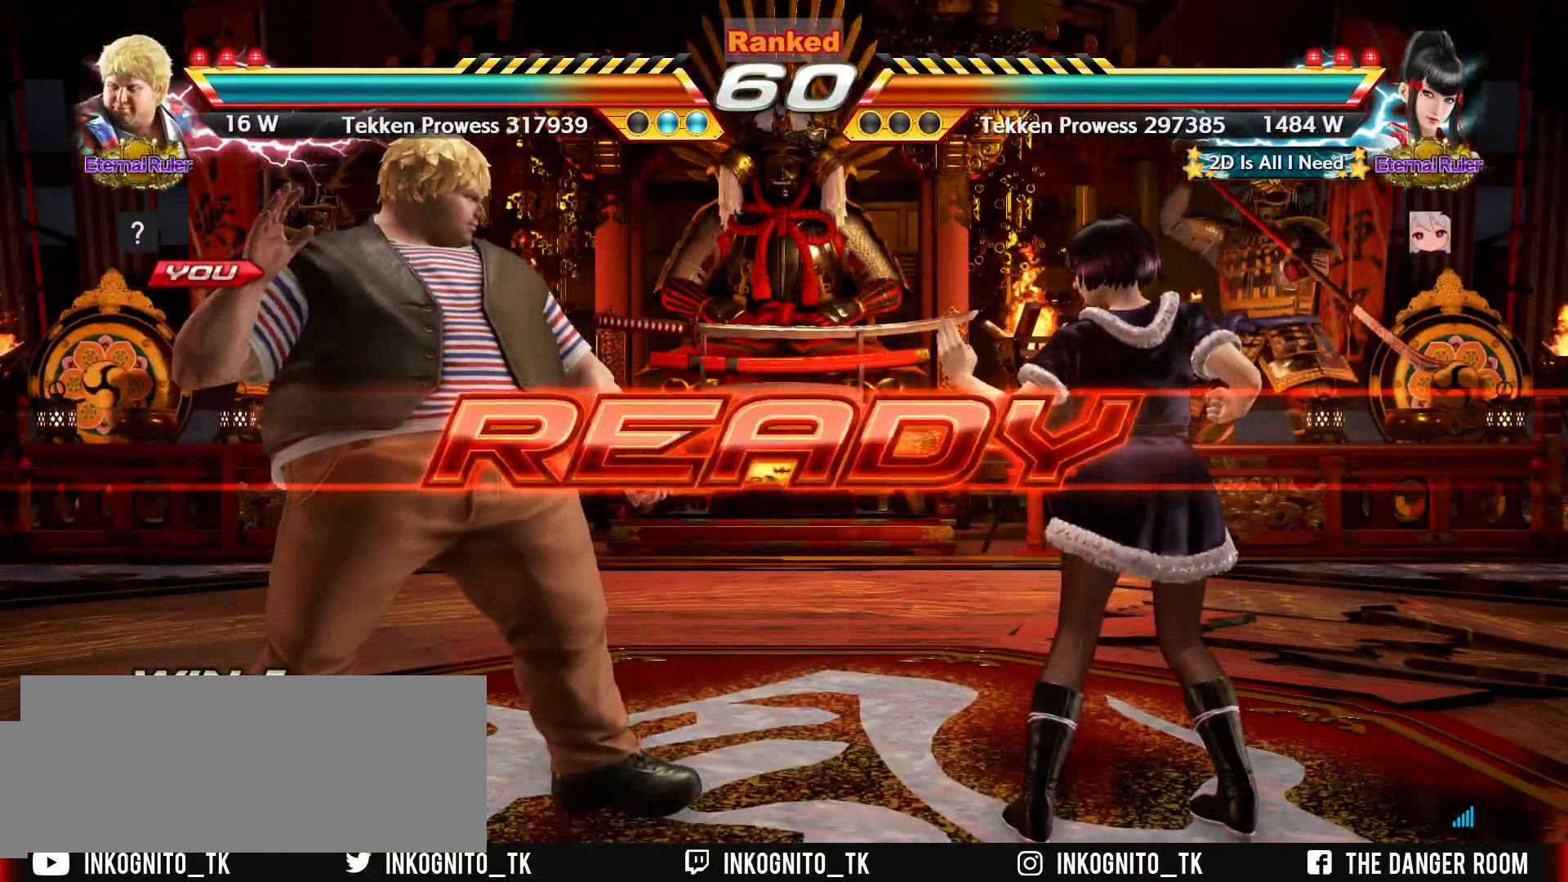
{"buttons": ["SQUARE"], "left_stick": "center", "events": [[83, "SQUARE", "up"], [83, "TRIANGLE", "down"], [83, "left_stick", "center"], [133, "SQUARE", "down"], [200, "TRIANGLE", "up"]]}
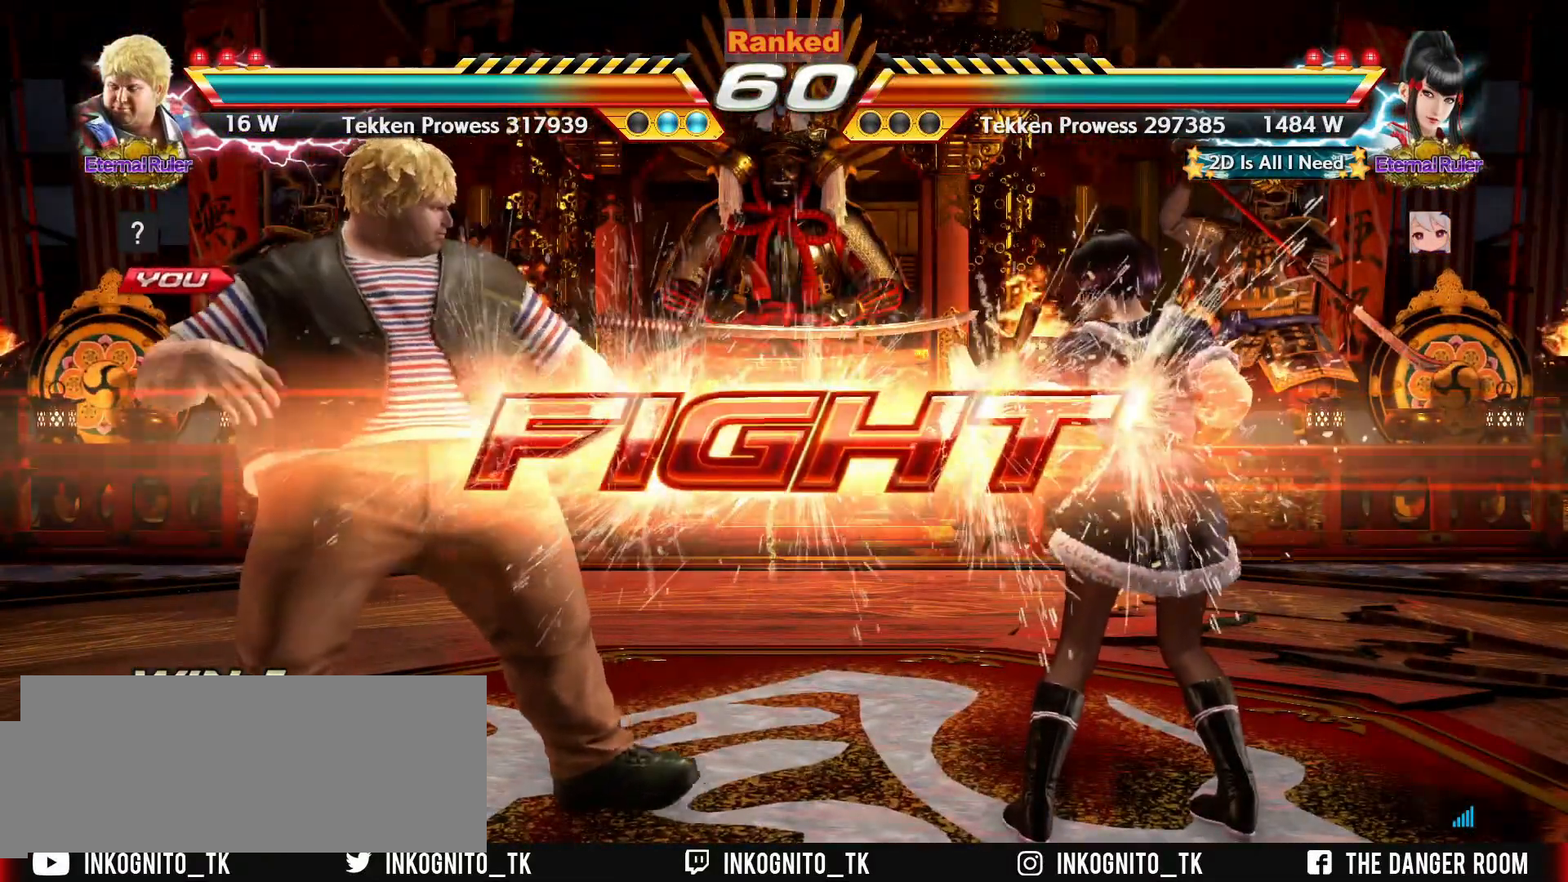
{"buttons": [], "left_stick": "down", "events": [[150, "left_stick", "left"], [217, "left_stick", "center"], [267, "left_stick", "left"], [367, "left_stick", "center"], [483, "left_stick", "down"], [500, "SQUARE", "up"]]}
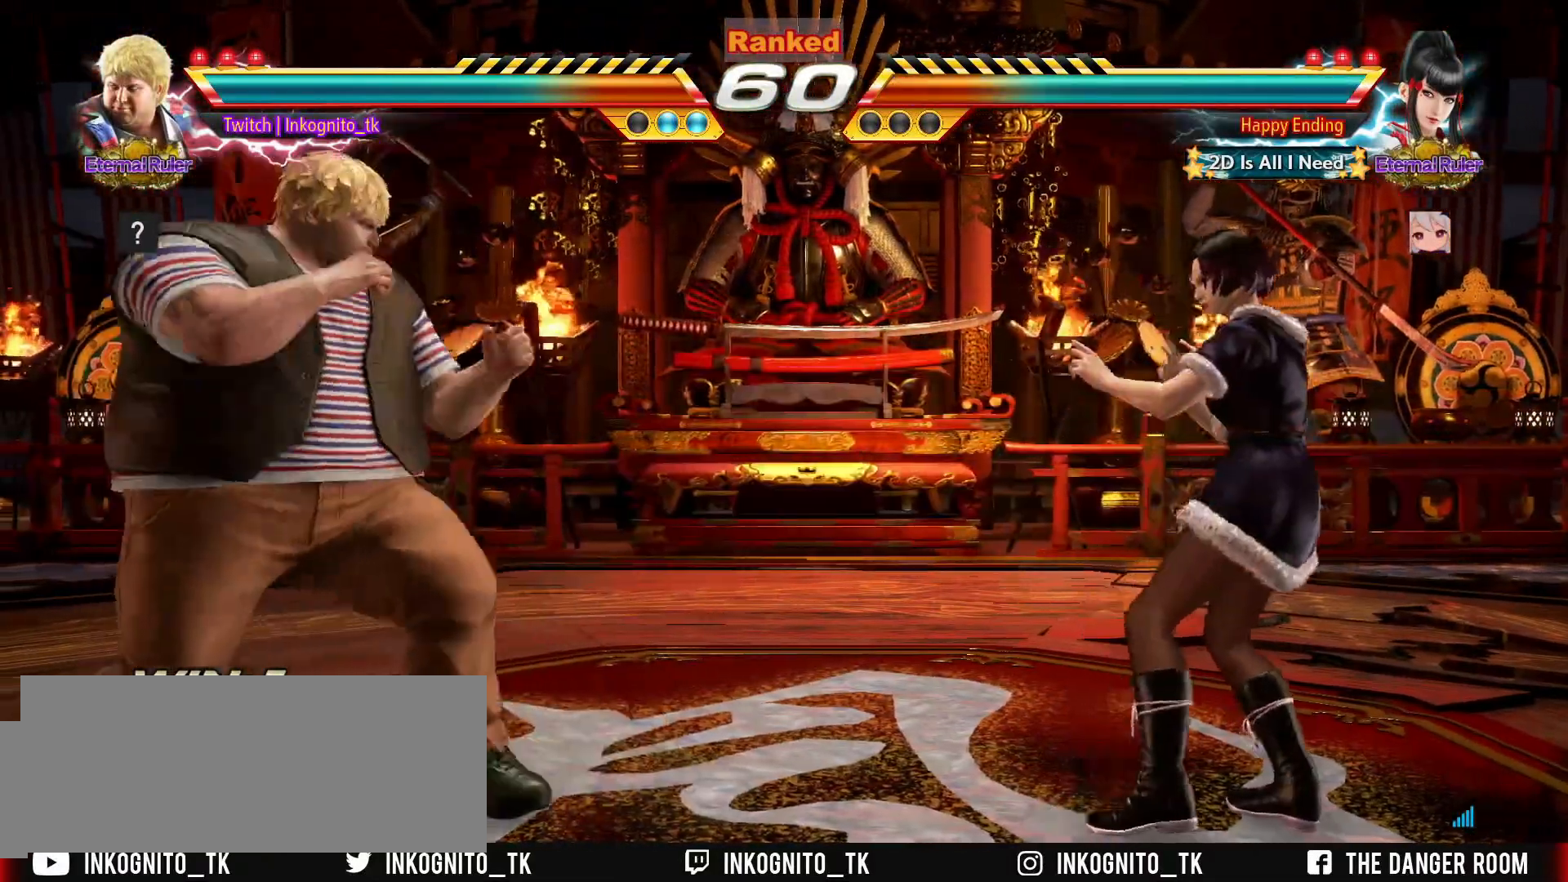
{"buttons": [], "left_stick": "center", "events": [[67, "left_stick", "right"], [150, "left_stick", "left"], [400, "left_stick", "center"]]}
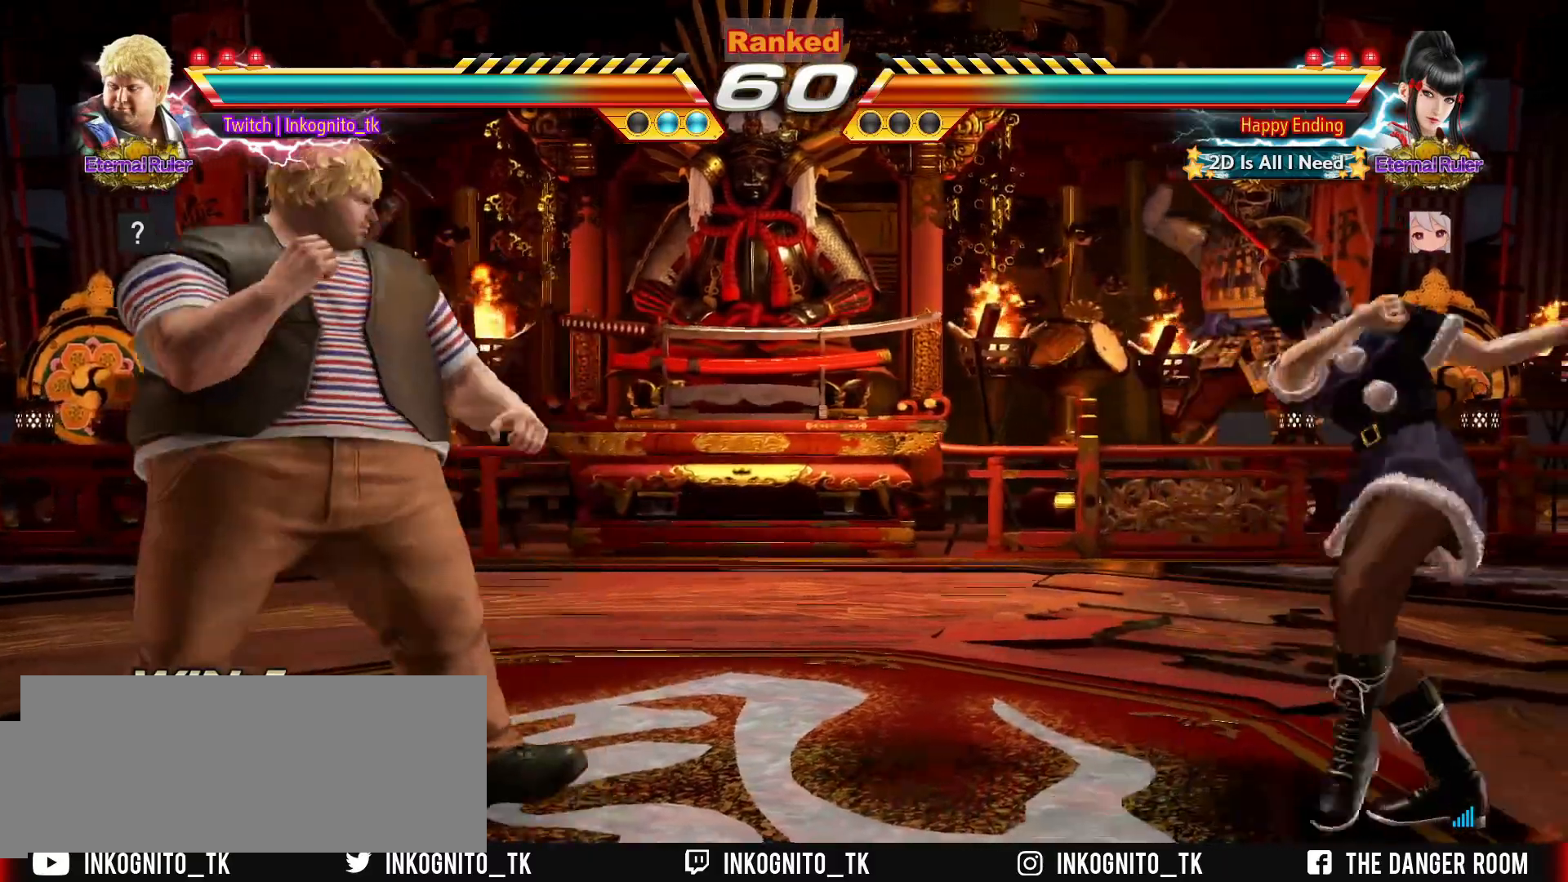
{"buttons": [], "left_stick": "left", "events": [[133, "left_stick", "right"], [267, "left_stick", "left"]]}
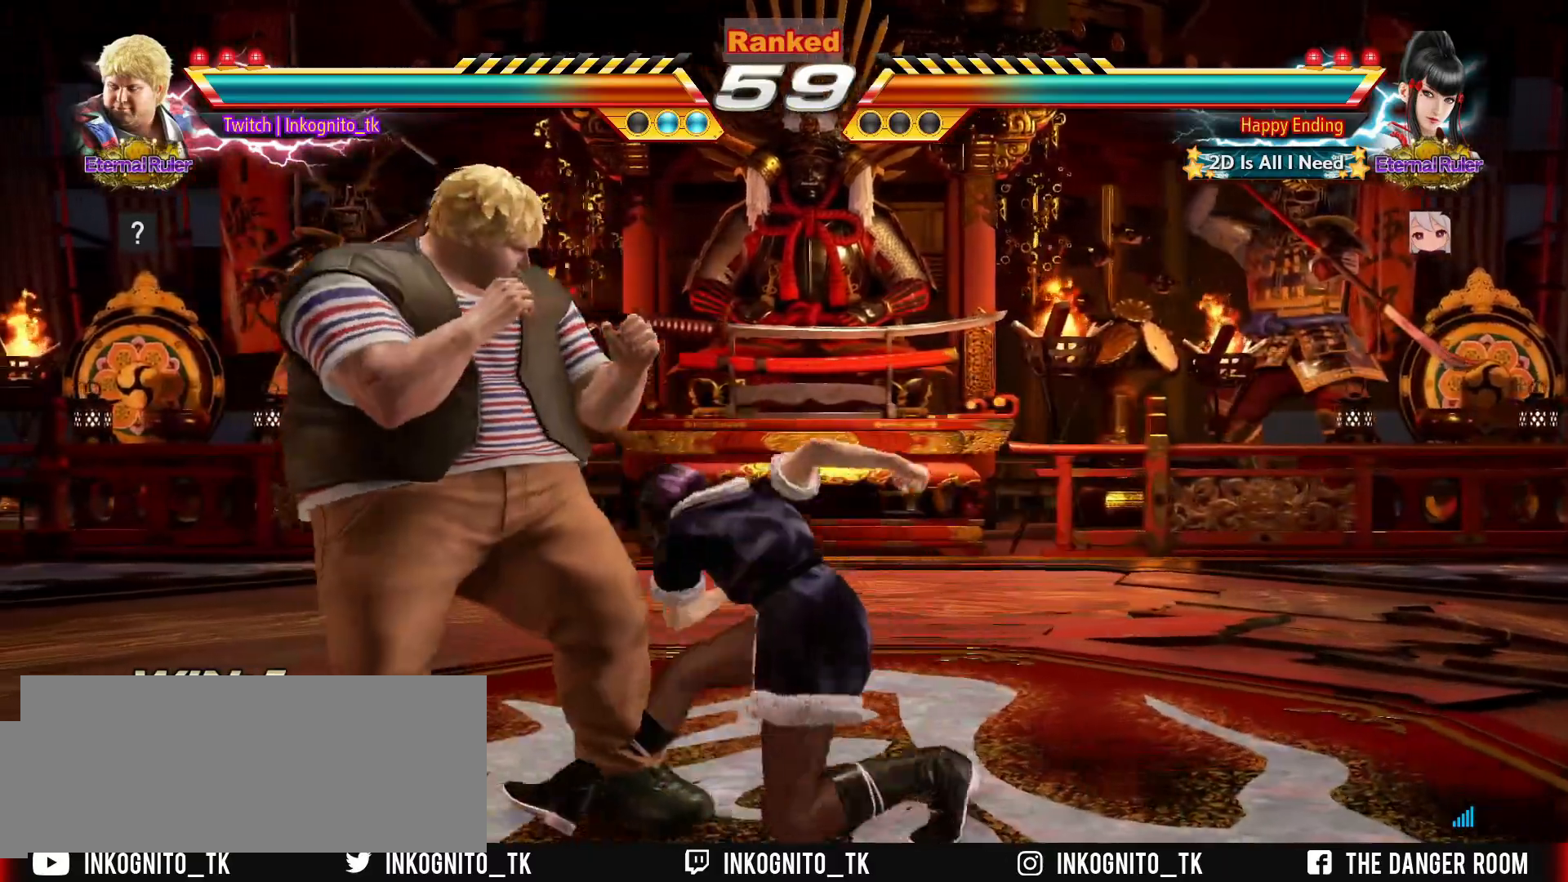
{"buttons": [], "left_stick": "center", "events": [[100, "left_stick", "center"], [383, "SQUARE", "down"], [433, "SQUARE", "up"]]}
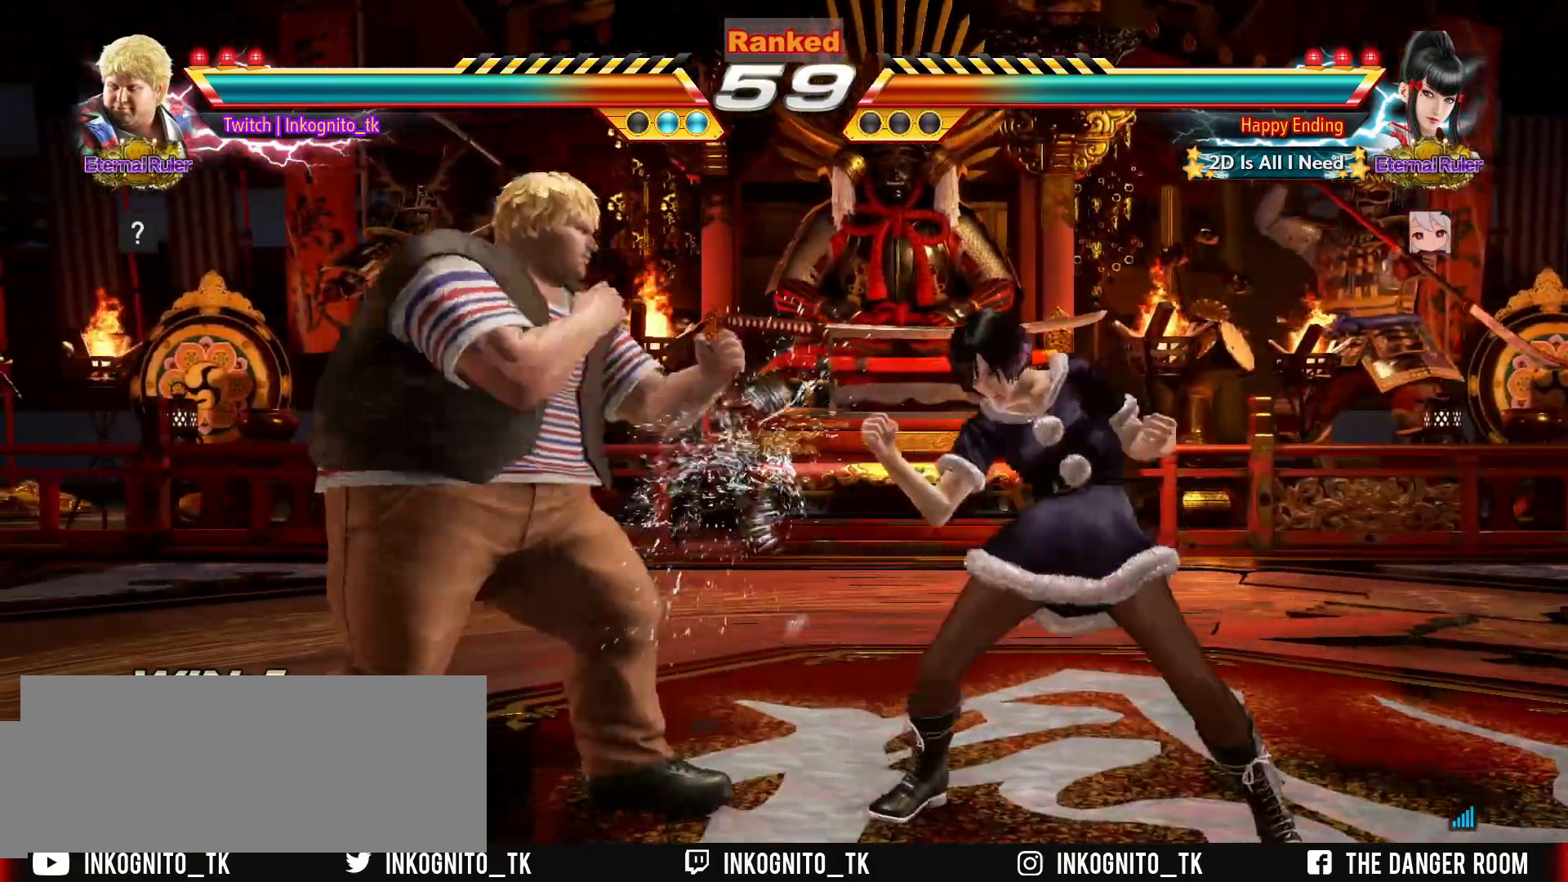
{"buttons": [], "left_stick": "center", "events": [[17, "SQUARE", "down"], [67, "SQUARE", "up"]]}
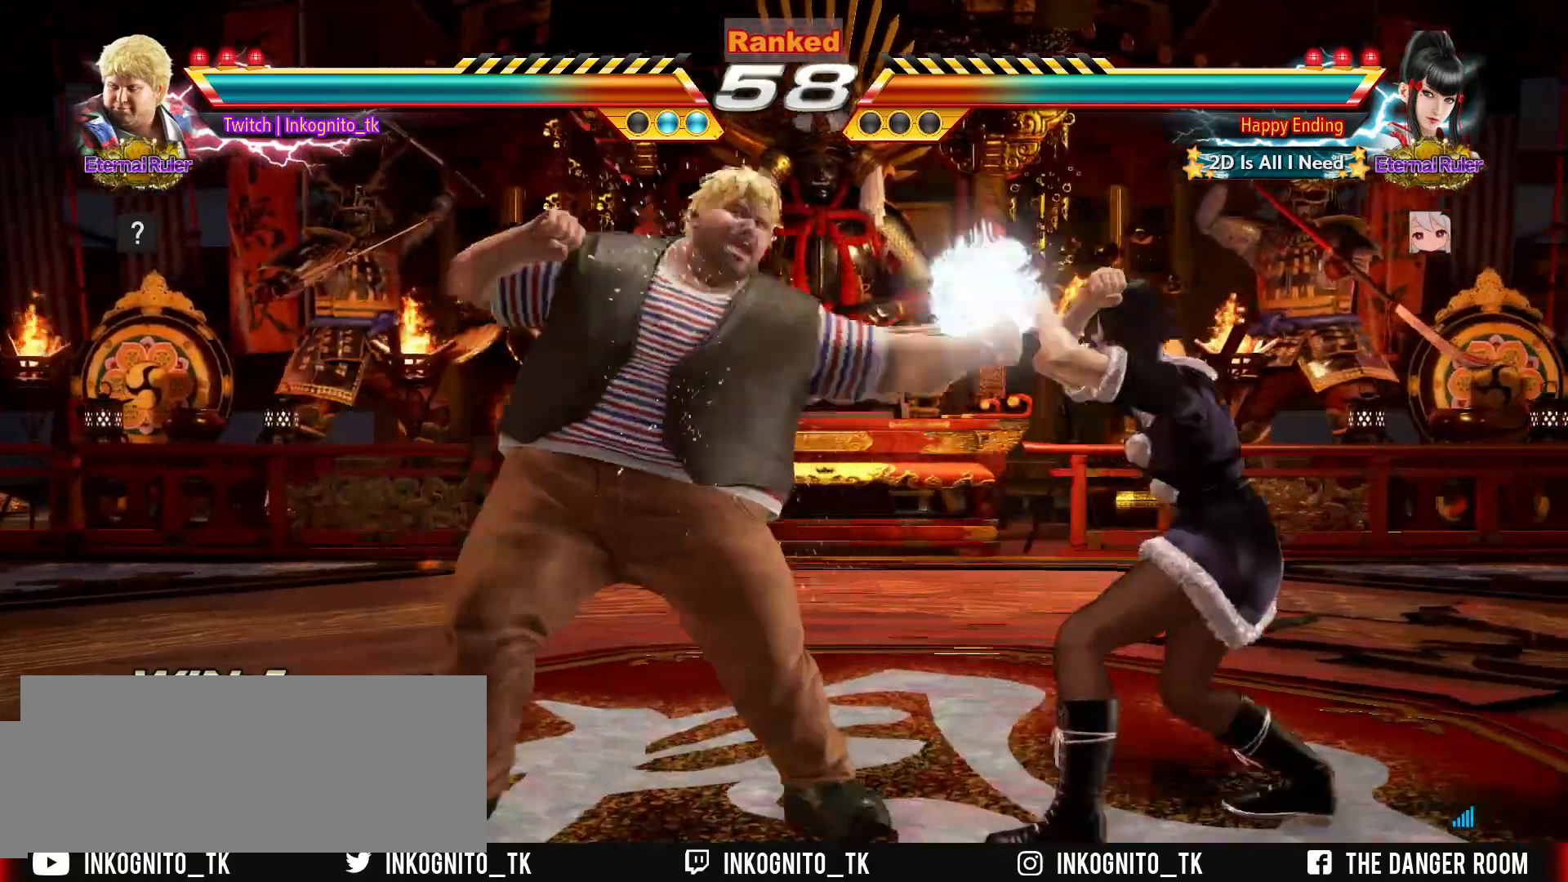
{"buttons": ["SQUARE"], "left_stick": "down-left", "events": [[183, "left_stick", "down-left"], [200, "SQUARE", "down"]]}
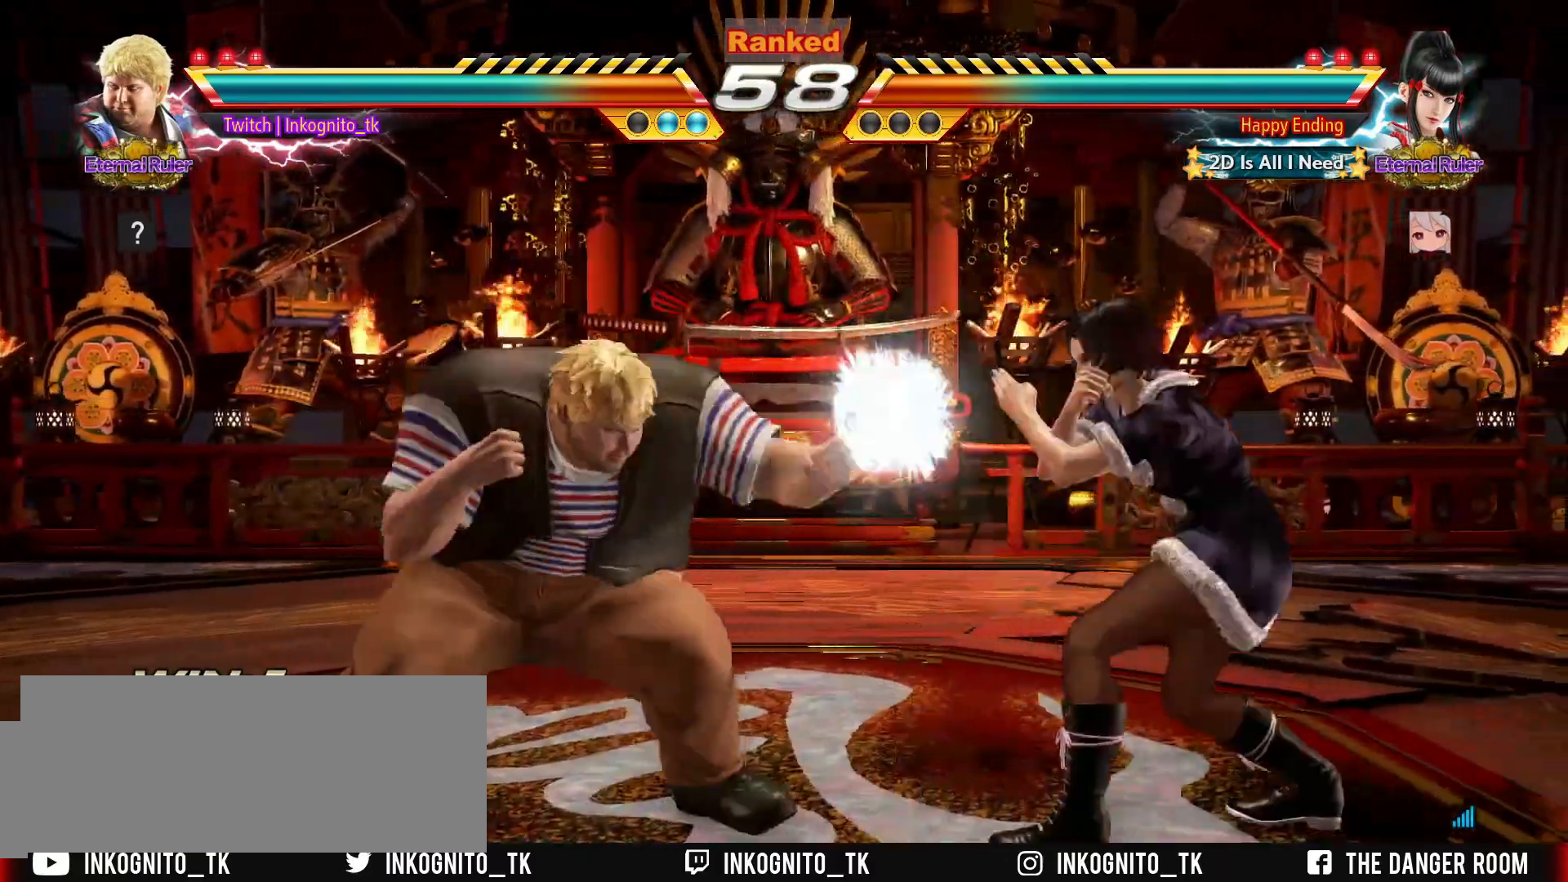
{"buttons": [], "left_stick": "center", "events": [[33, "left_stick", "center"], [217, "TRIANGLE", "down"], [267, "SQUARE", "up"], [267, "TRIANGLE", "up"]]}
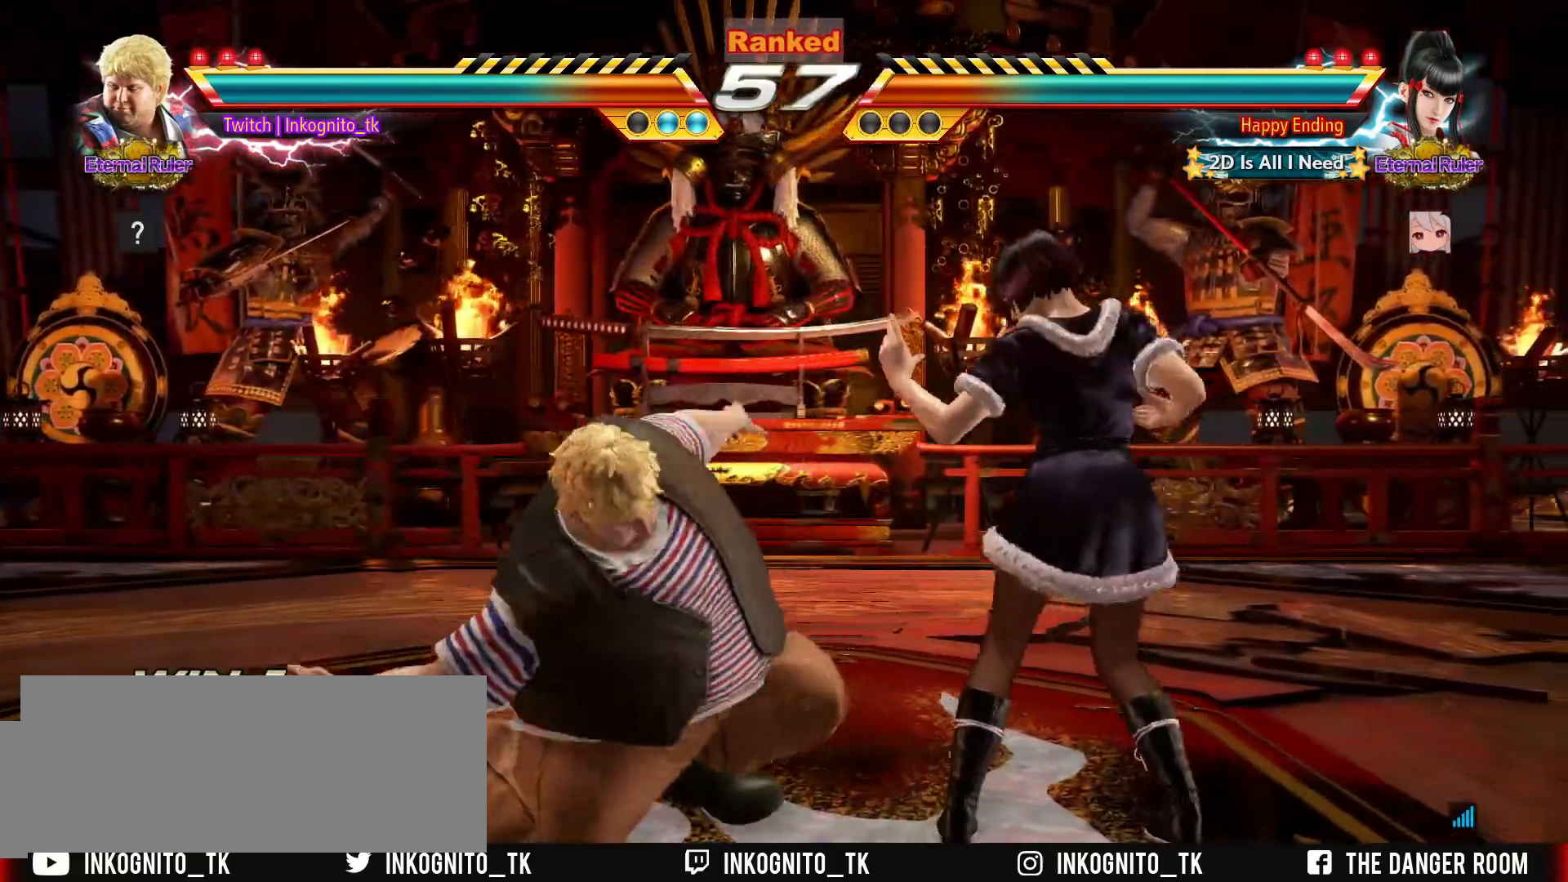
{"buttons": [], "left_stick": "left", "events": [[467, "left_stick", "left"]]}
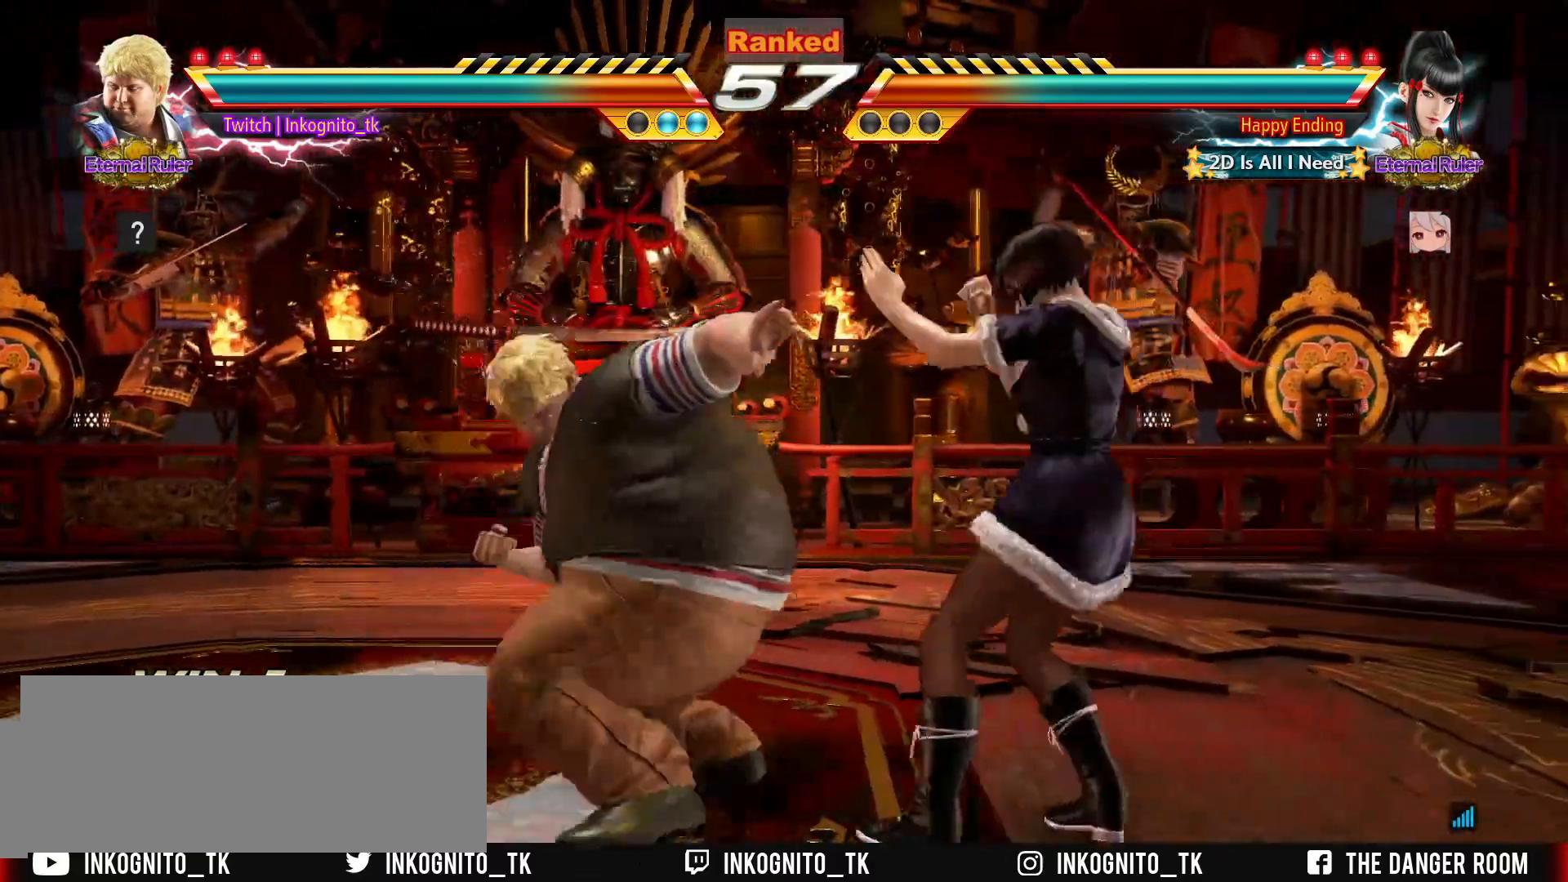
{"buttons": [], "left_stick": "left", "events": []}
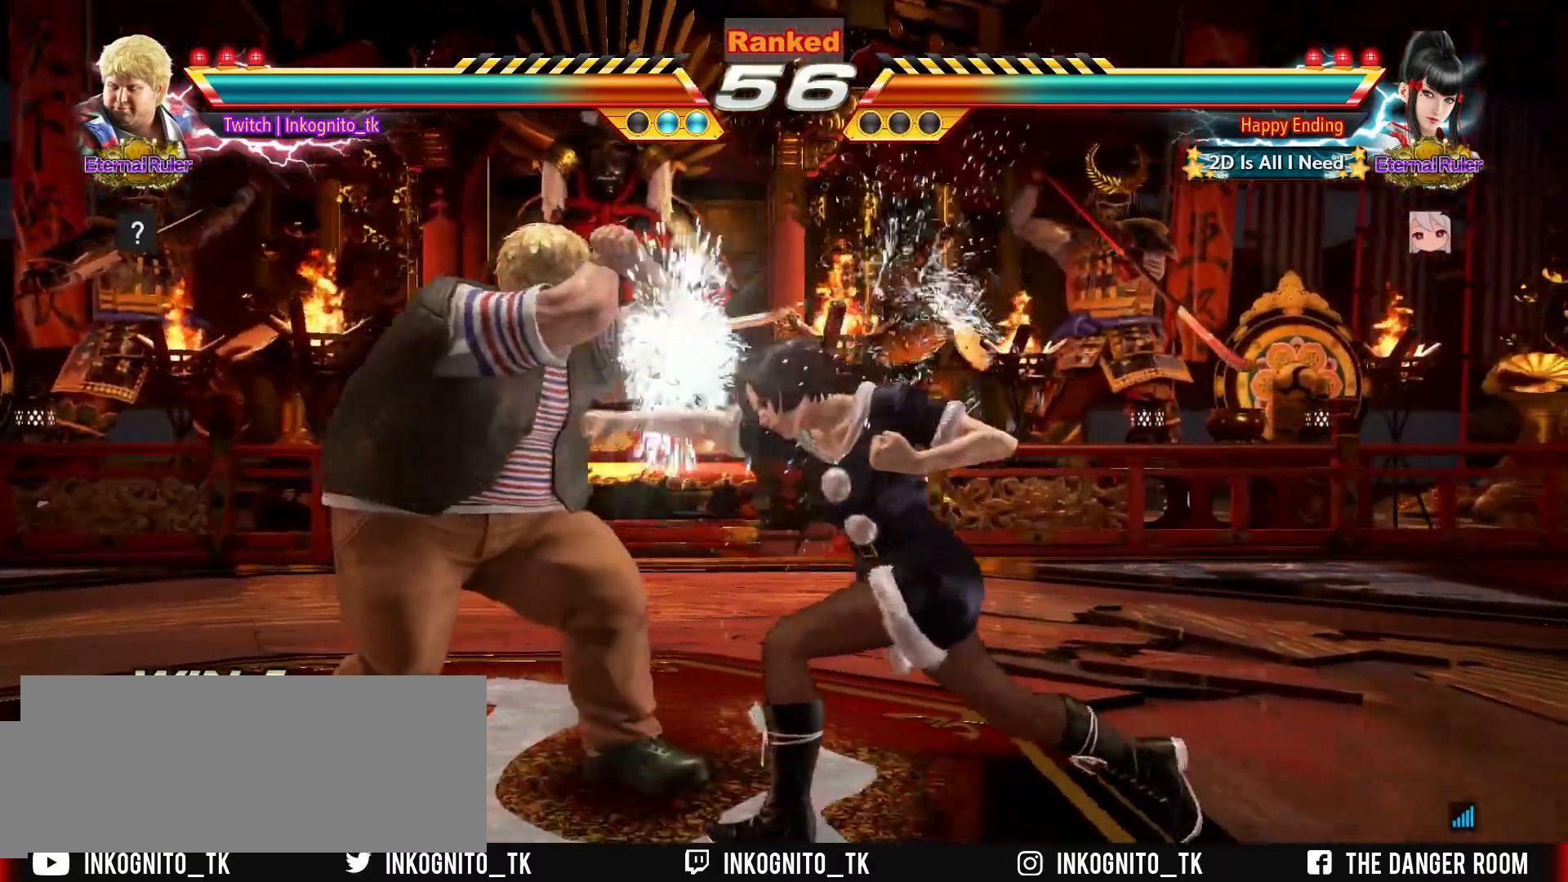
{"buttons": [], "left_stick": "center", "events": [[33, "left_stick", "center"]]}
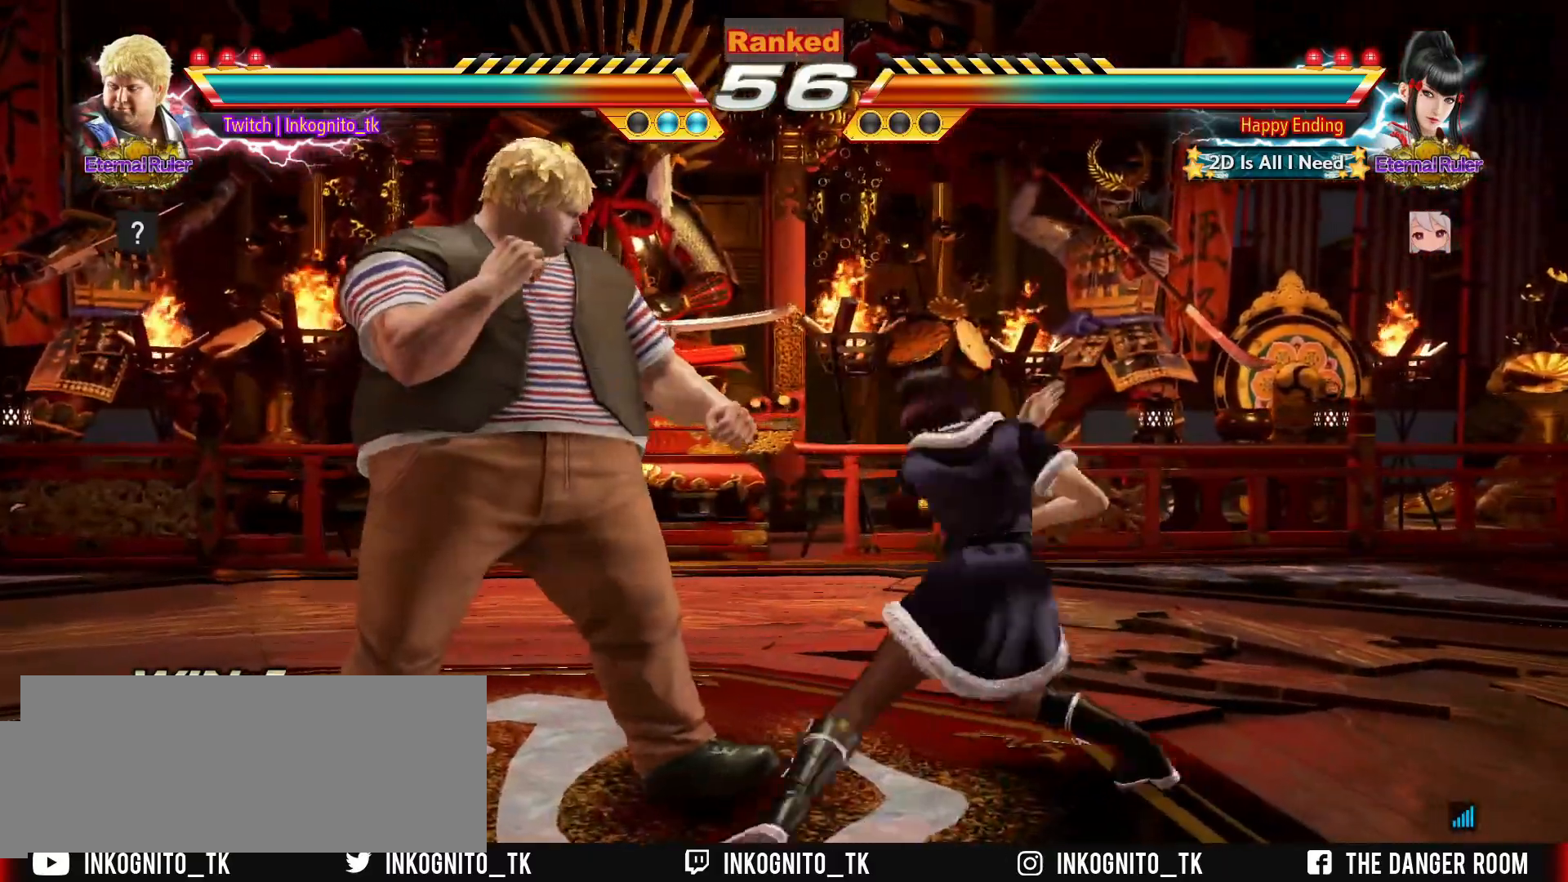
{"buttons": ["SQUARE"], "left_stick": "down-right", "events": [[83, "left_stick", "left"], [133, "left_stick", "center"], [217, "left_stick", "left"], [317, "left_stick", "center"], [417, "left_stick", "down-right"], [433, "SQUARE", "down"]]}